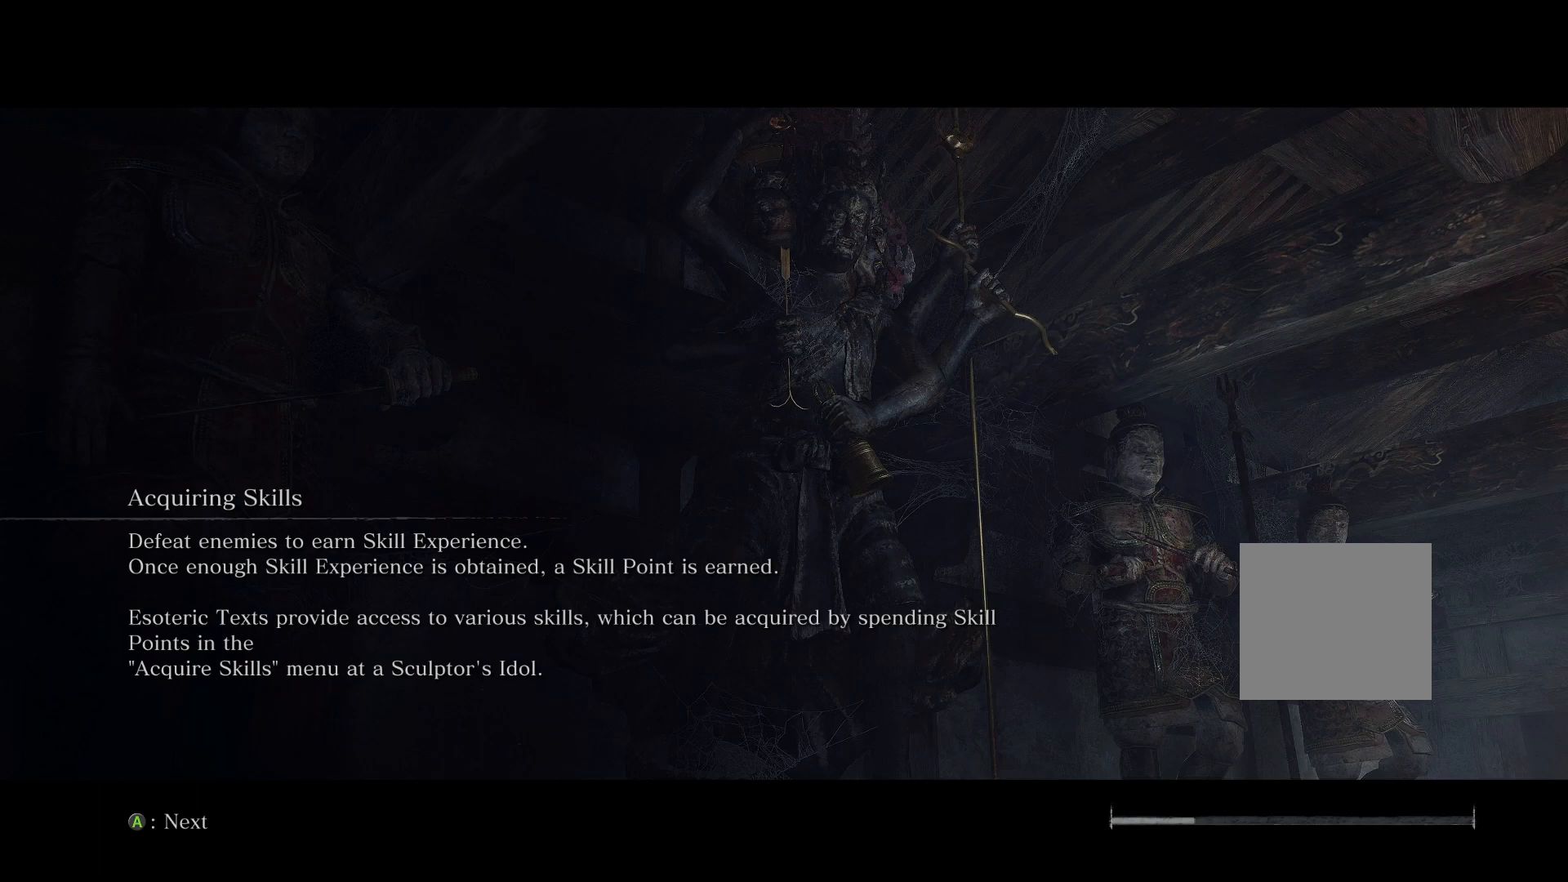
Gameplay with a controller (Xbox layout); each line is a JSON object with the inputs held at the frame after it. "events" lists button and stick changes between this image and that frame as [ms after this image, input, new state], when the widget could be followed in between.
{"buttons": [], "left_stick": "center", "right_stick": "center", "events": []}
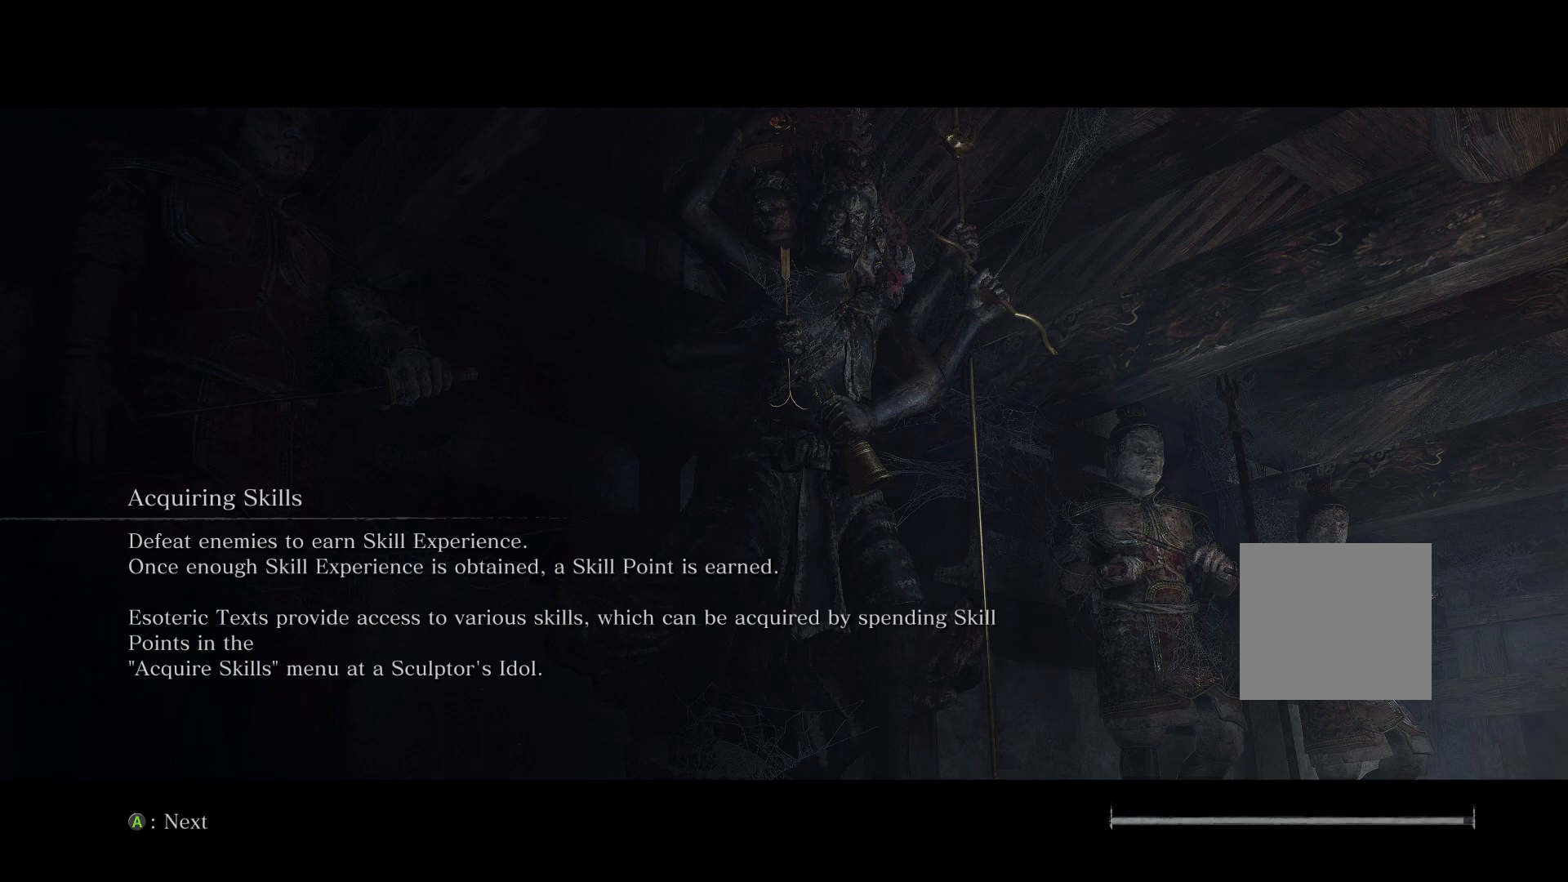
{"buttons": [], "left_stick": "center", "right_stick": "center", "events": []}
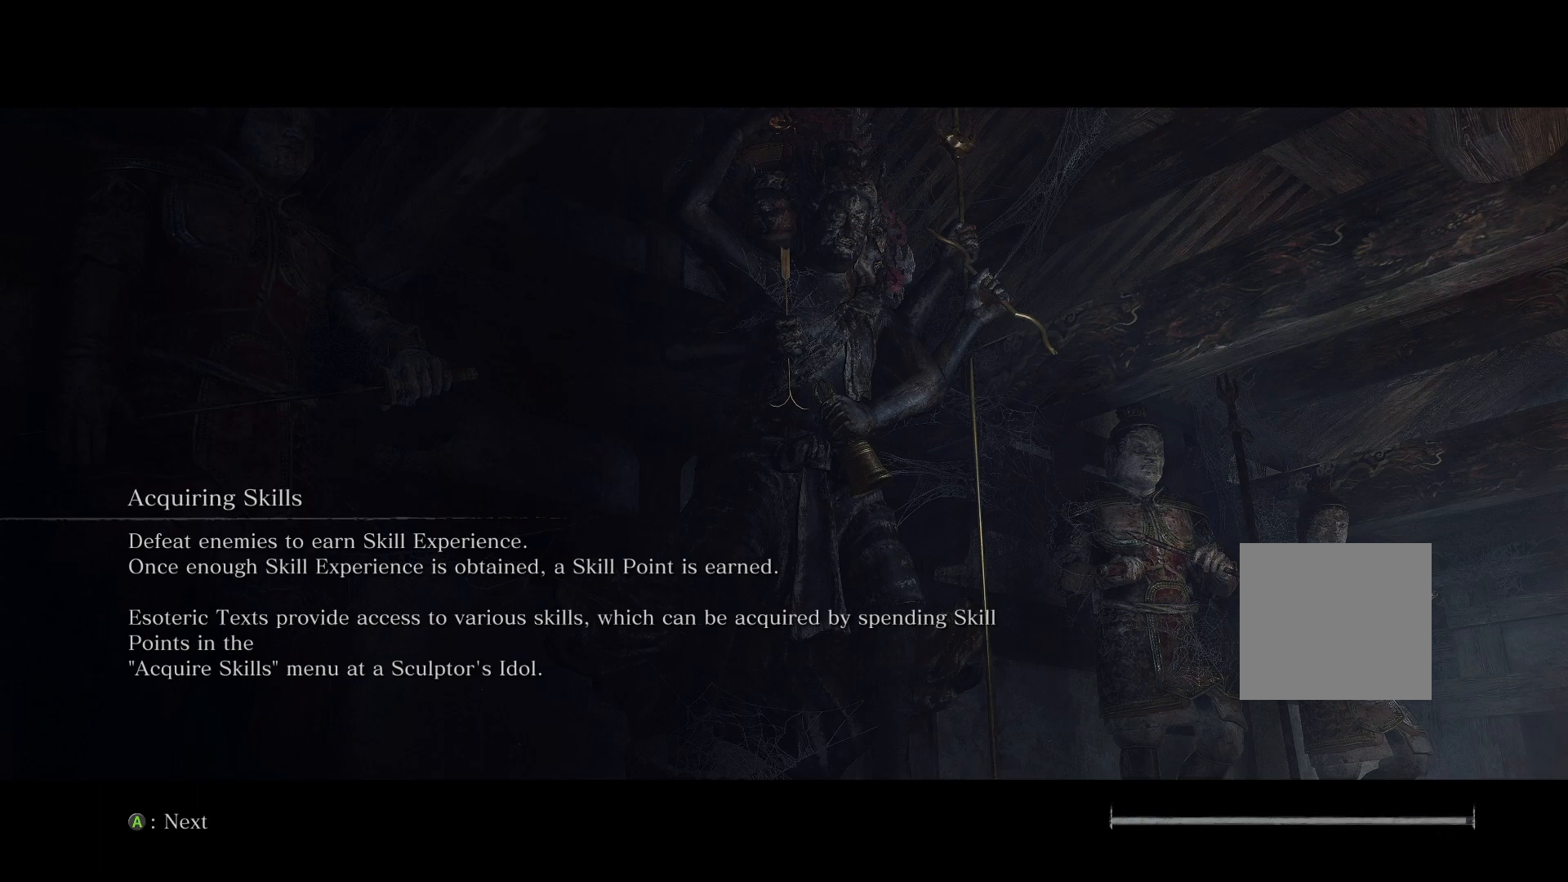
{"buttons": [], "left_stick": "center", "right_stick": "center", "events": []}
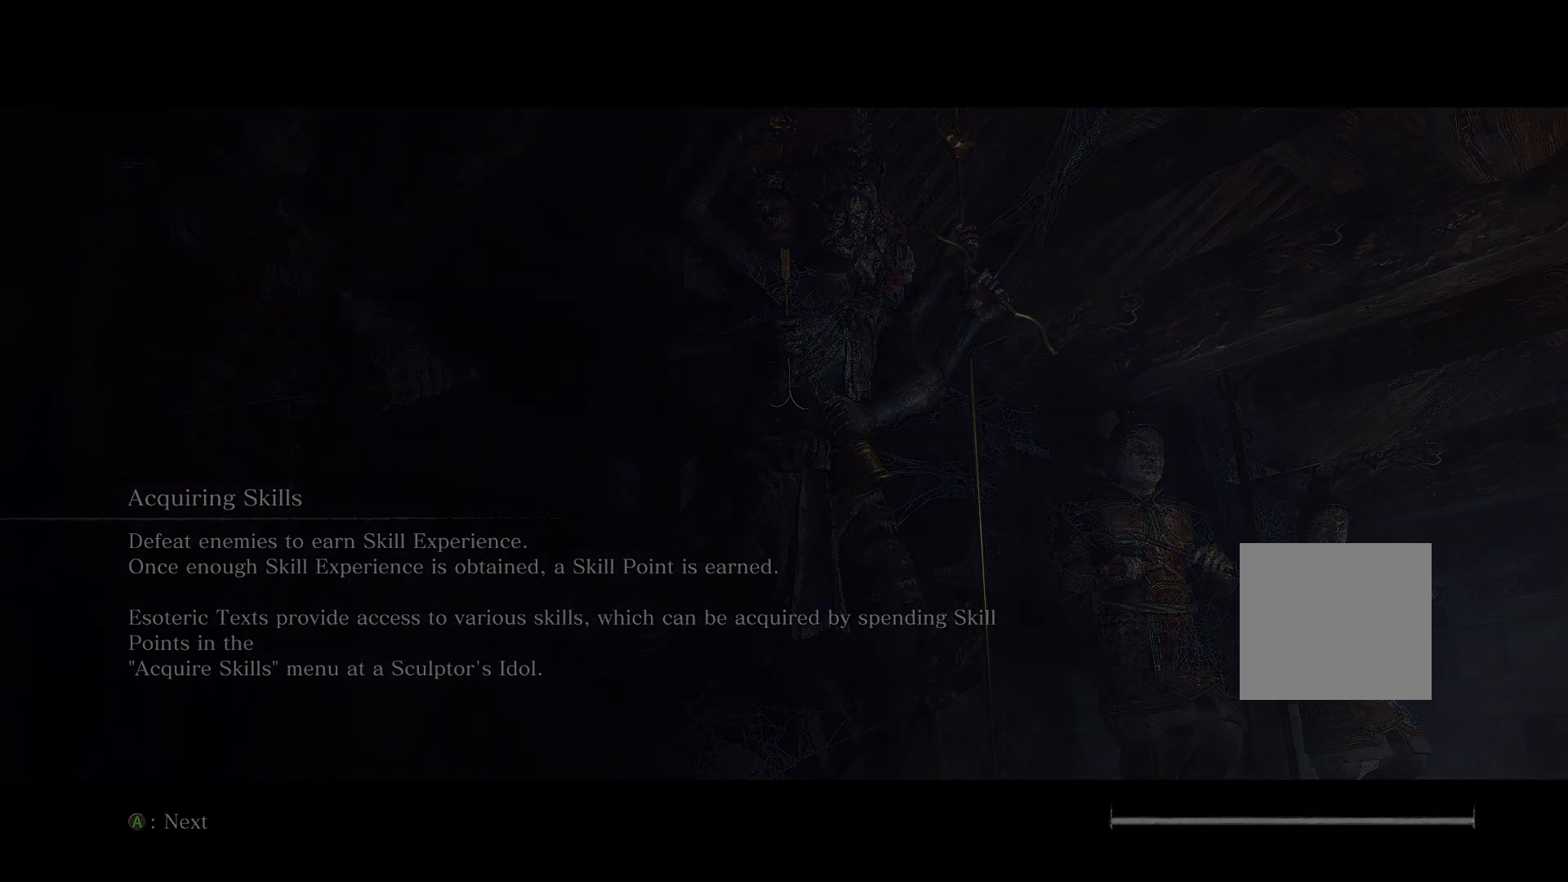
{"buttons": [], "left_stick": "center", "right_stick": "center", "events": []}
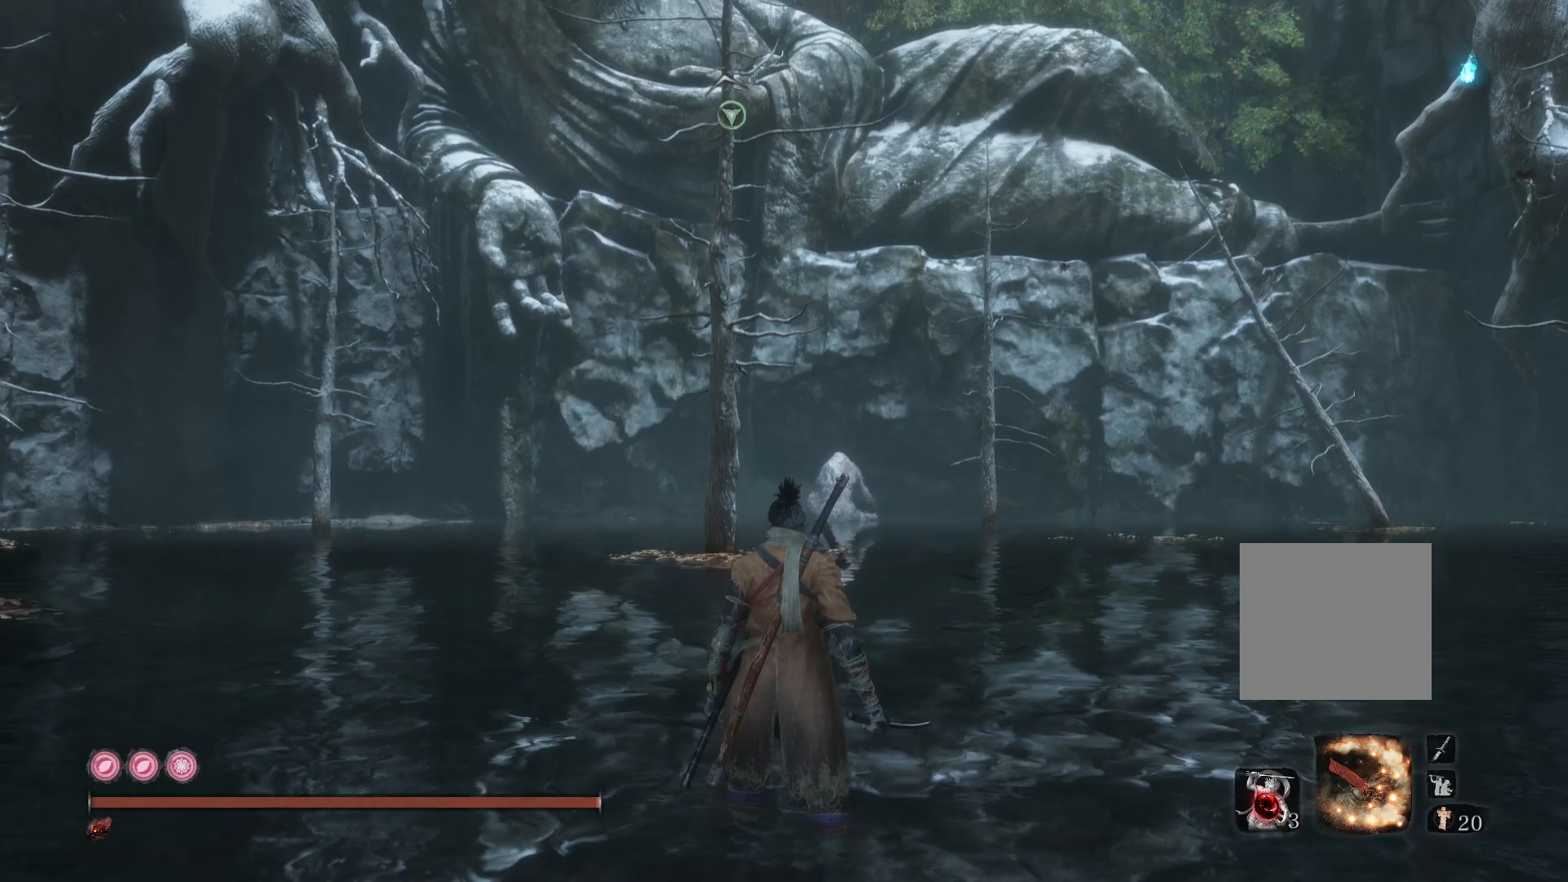
{"buttons": [], "left_stick": "up", "right_stick": "center", "events": [[83, "DPAD_LEFT", "down"], [183, "DPAD_LEFT", "up"], [433, "left_stick", "up"]]}
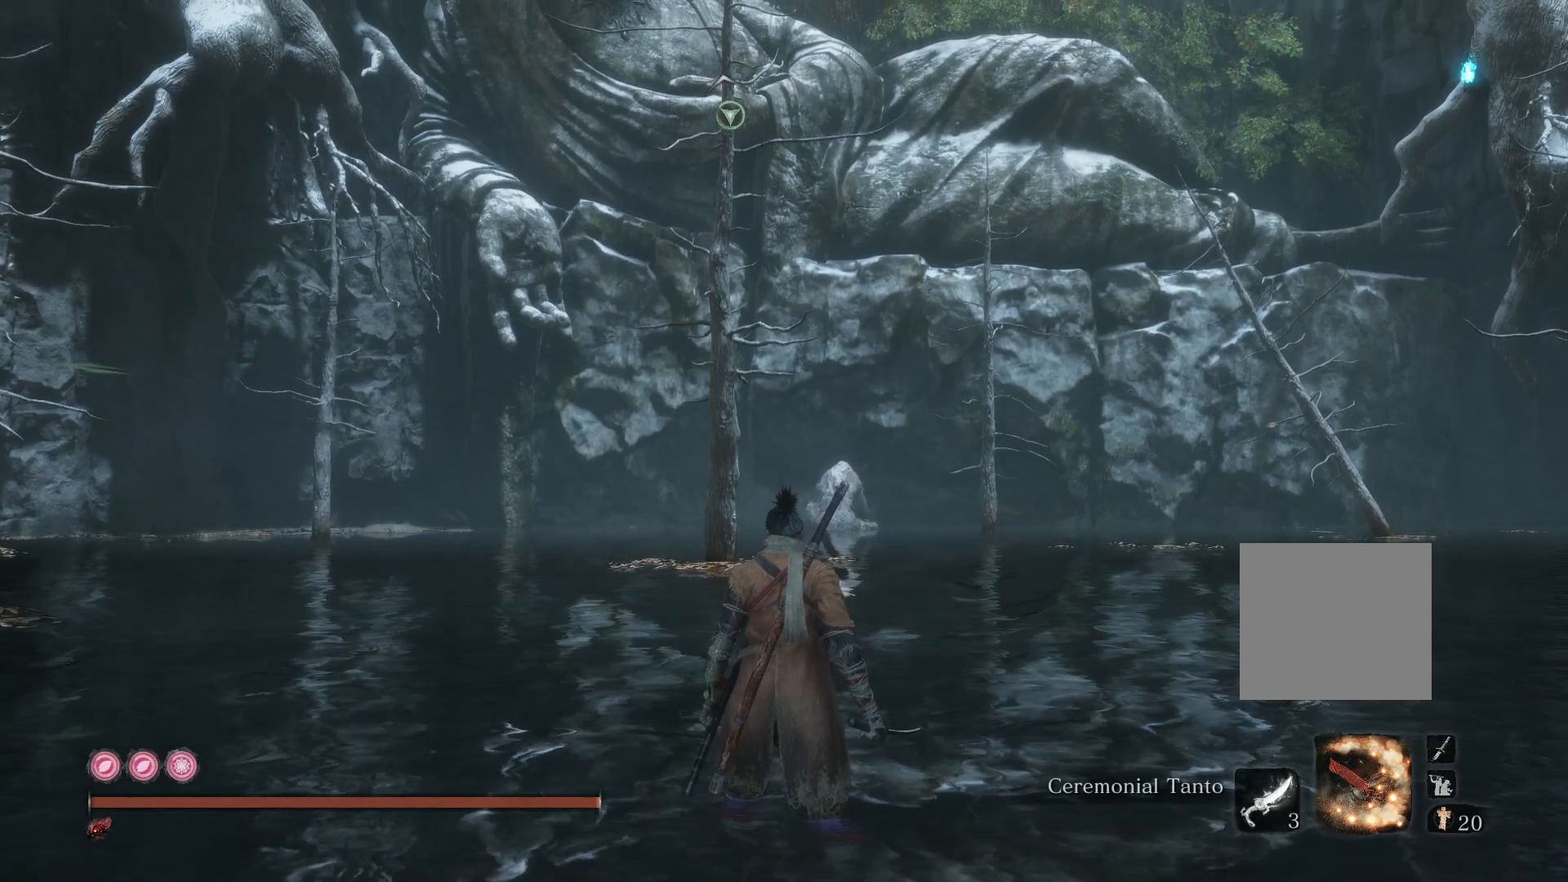
{"buttons": [], "left_stick": "up", "right_stick": "center", "events": [[150, "DPAD_UP", "down"], [267, "DPAD_UP", "up"]]}
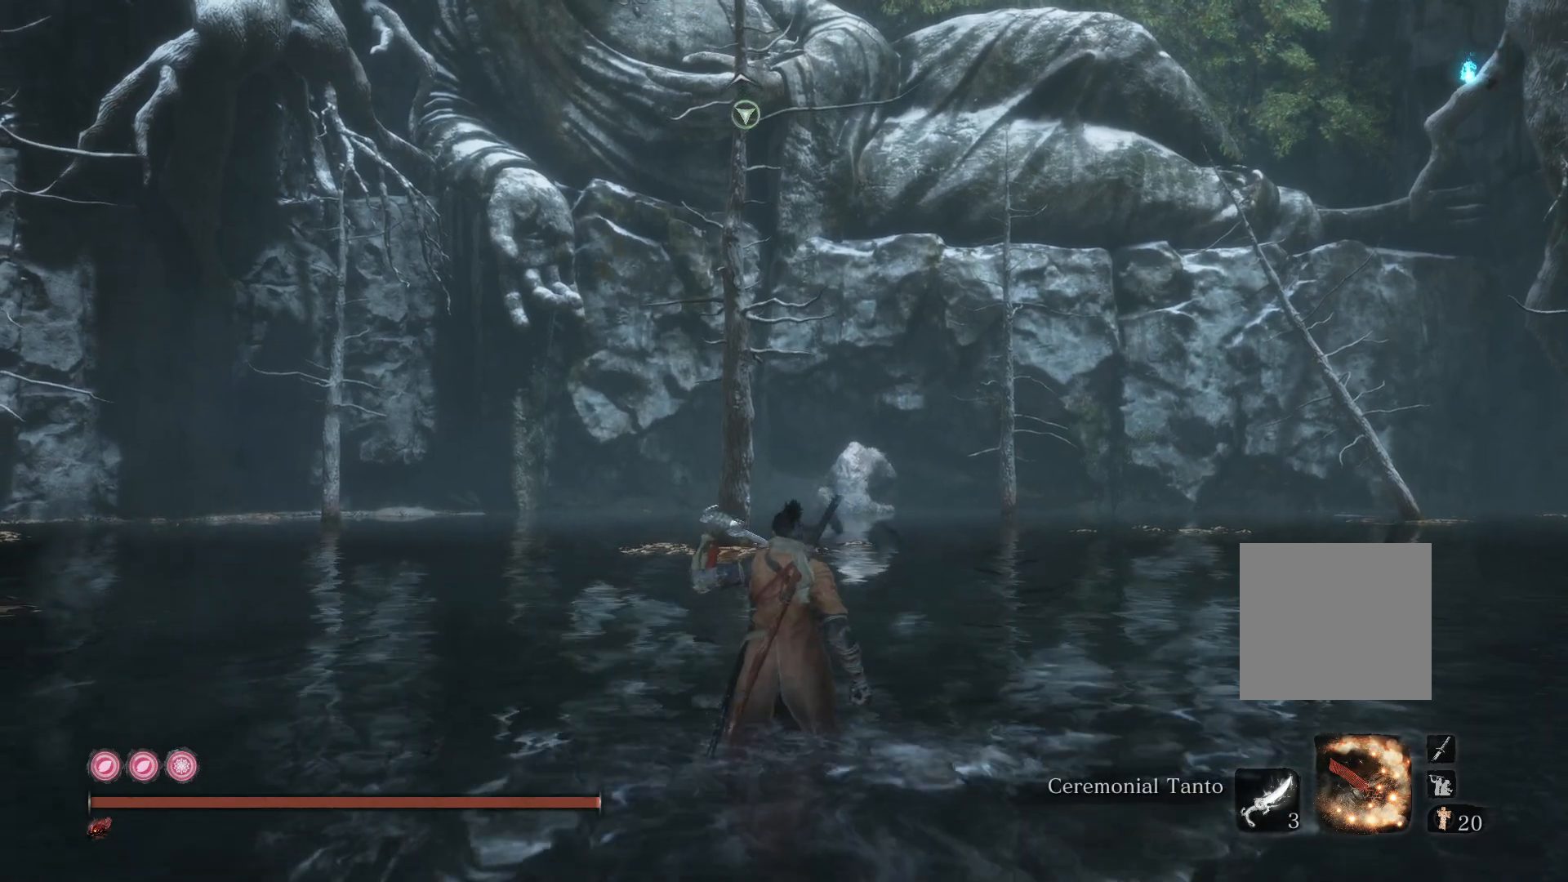
{"buttons": [], "left_stick": "up", "right_stick": "center", "events": [[217, "DPAD_LEFT", "down"], [317, "DPAD_LEFT", "up"]]}
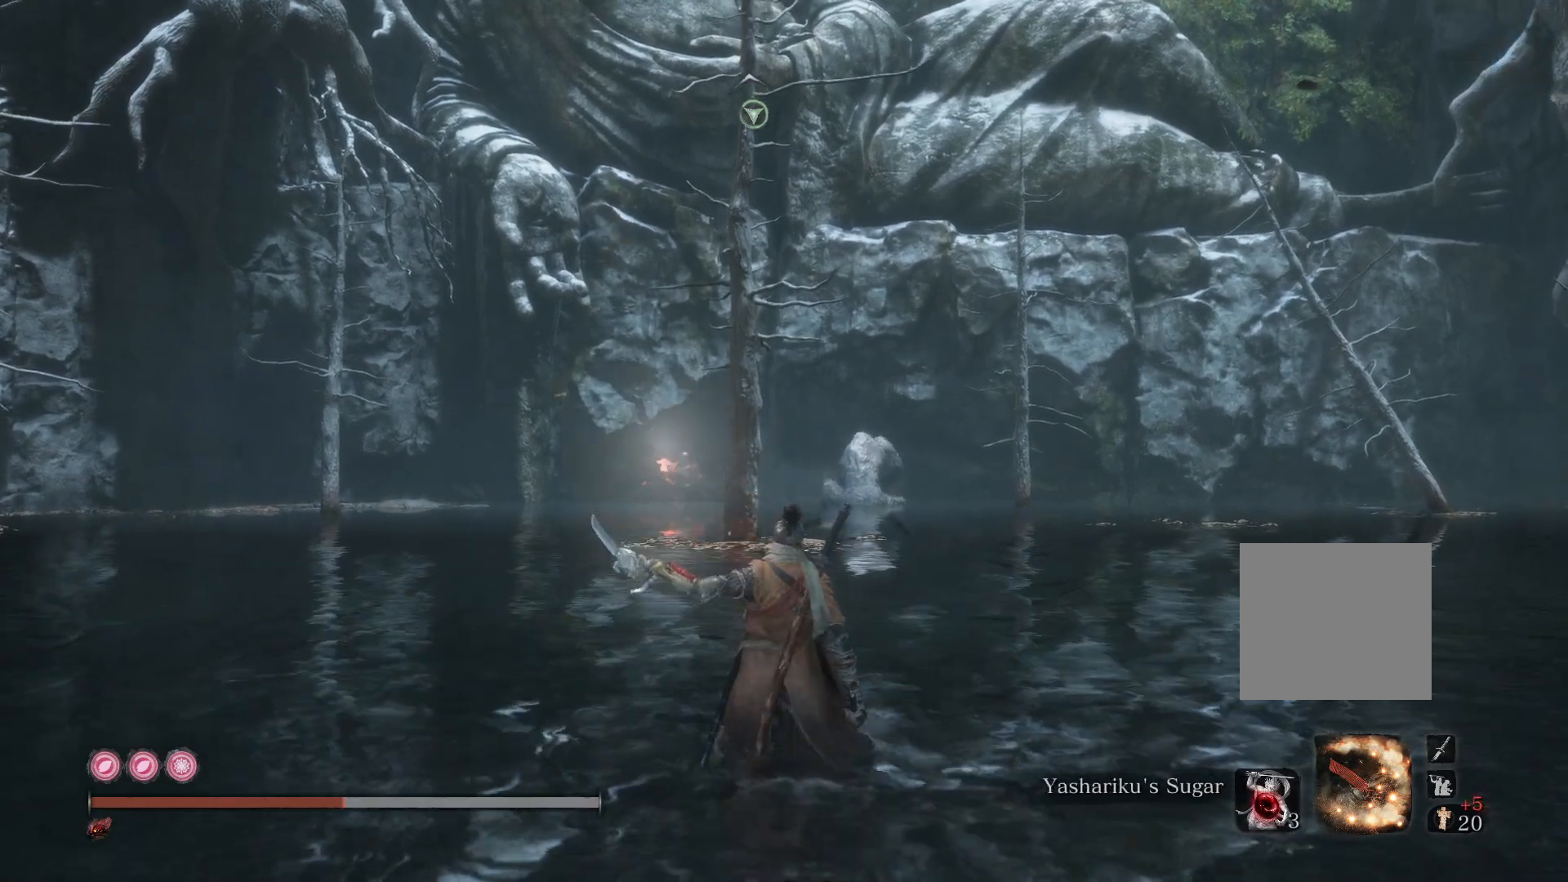
{"buttons": [], "left_stick": "up", "right_stick": "center", "events": []}
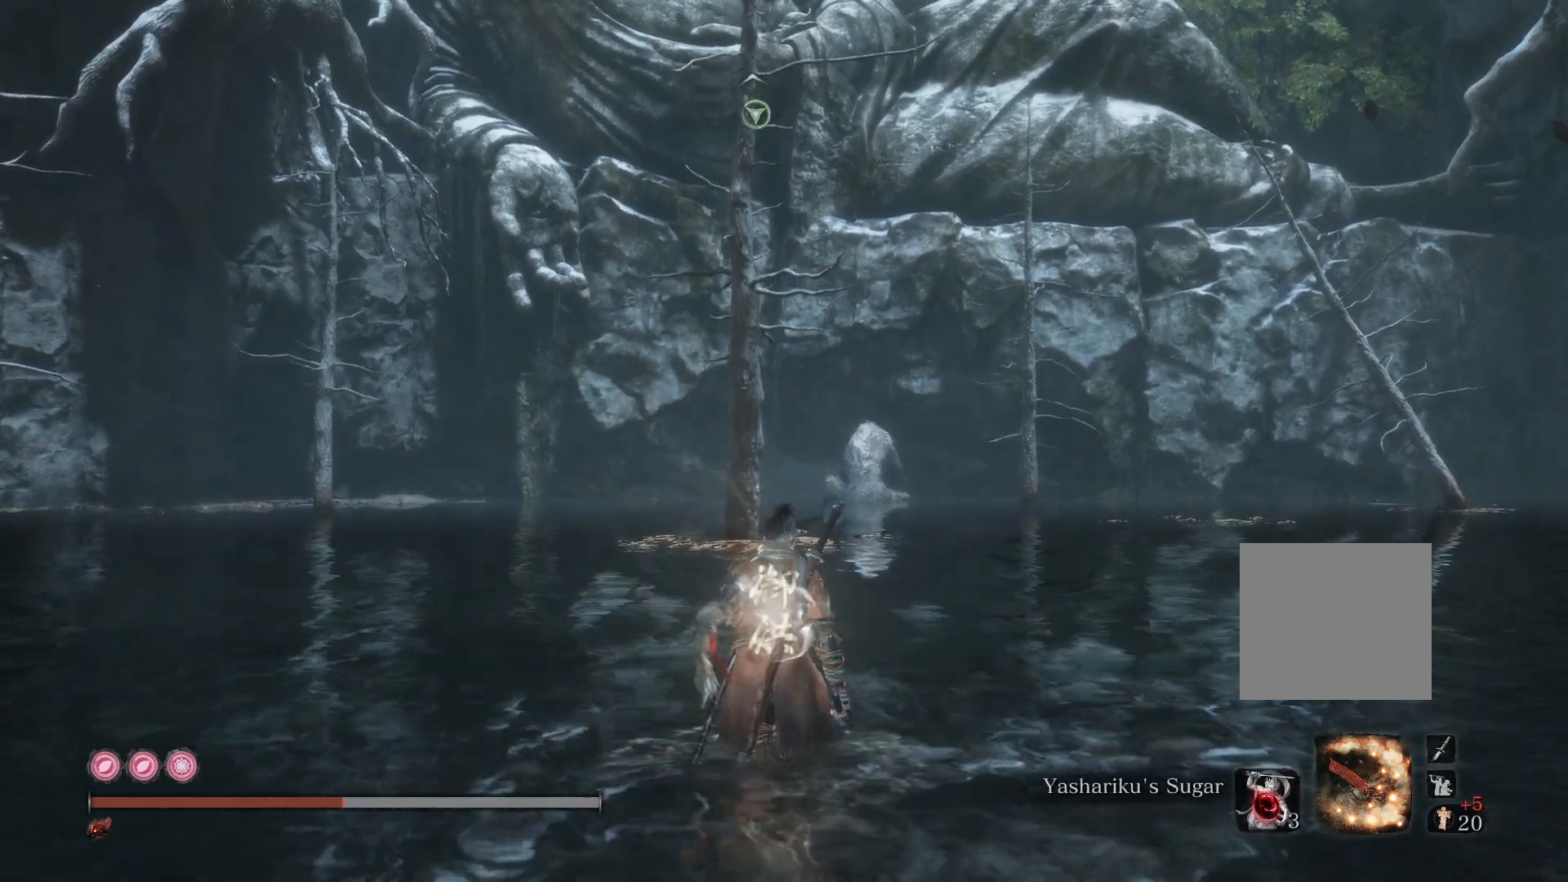
{"buttons": [], "left_stick": "up", "right_stick": "center", "events": [[300, "DPAD_UP", "down"], [417, "DPAD_UP", "up"]]}
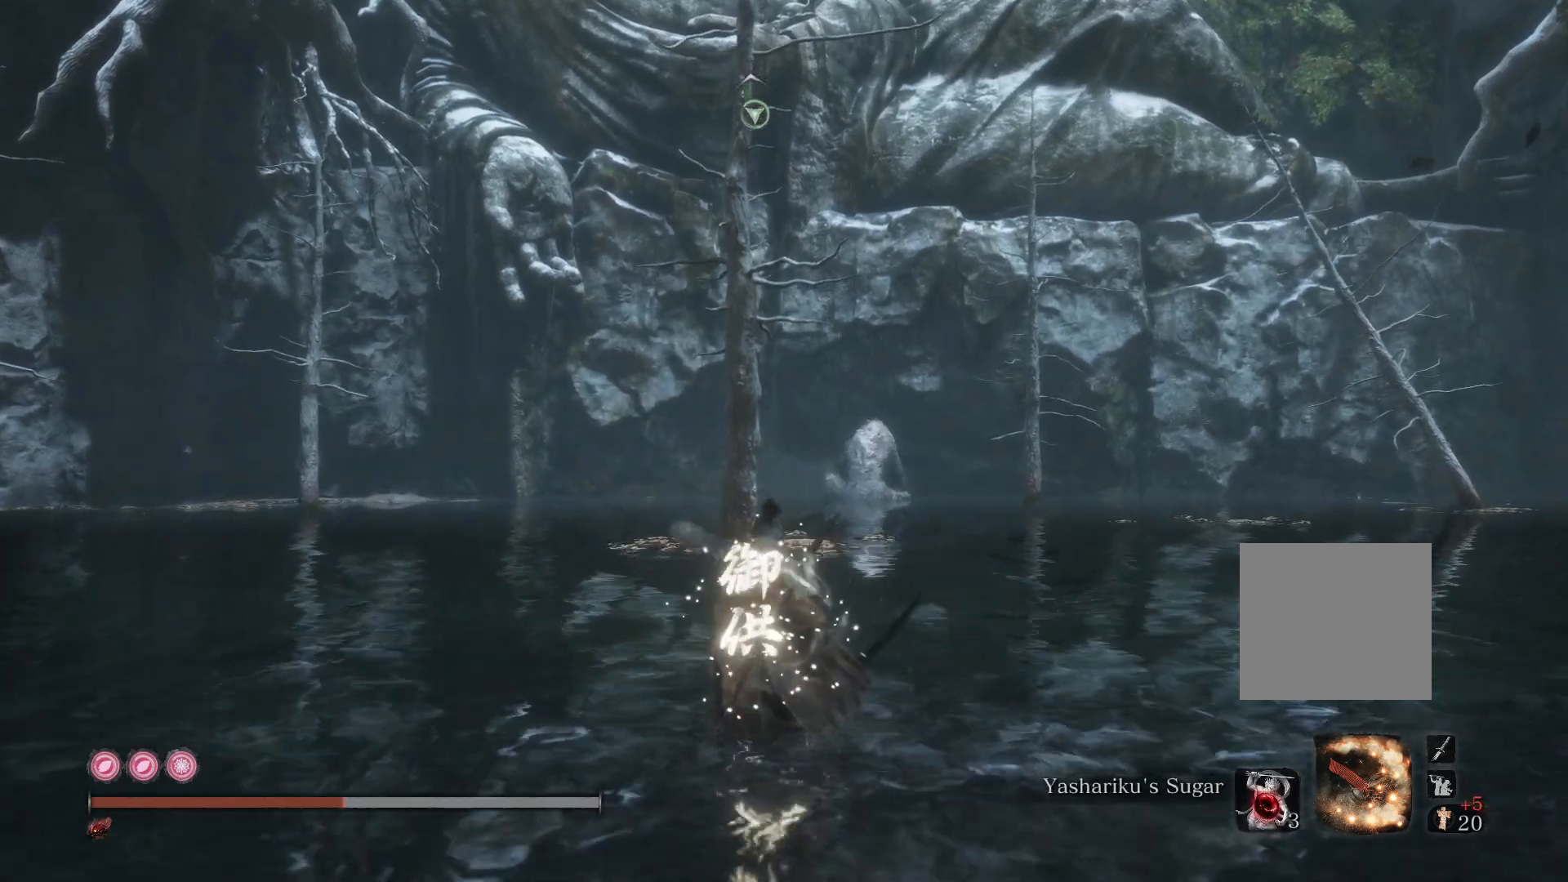
{"buttons": [], "left_stick": "center", "right_stick": "up", "events": [[367, "right_stick", "up"], [400, "left_stick", "center"]]}
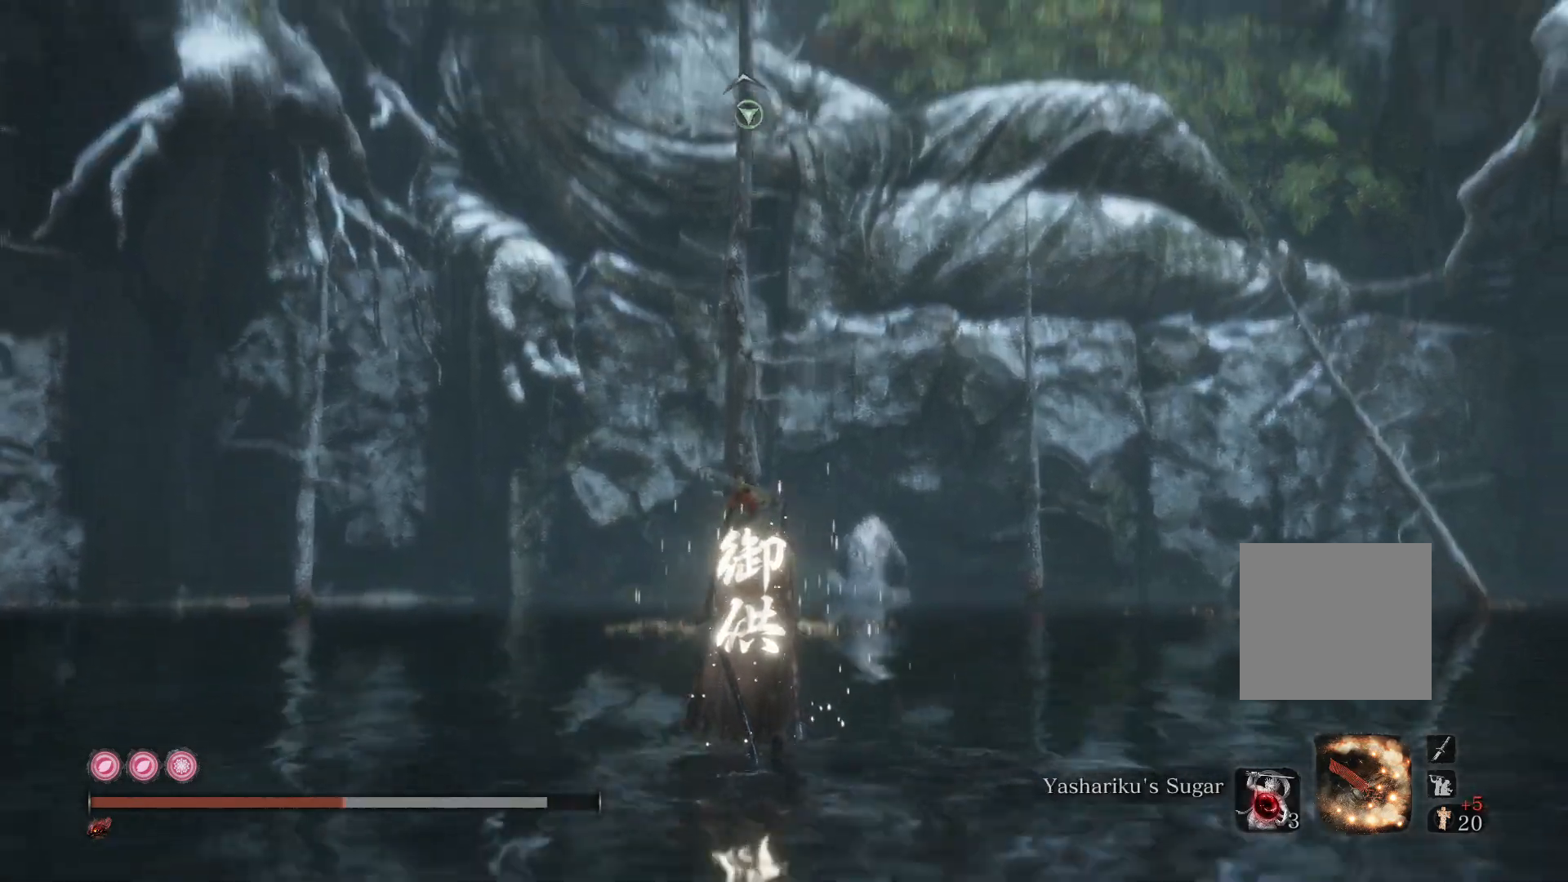
{"buttons": [], "left_stick": "center", "right_stick": "center", "events": [[100, "right_stick", "center"]]}
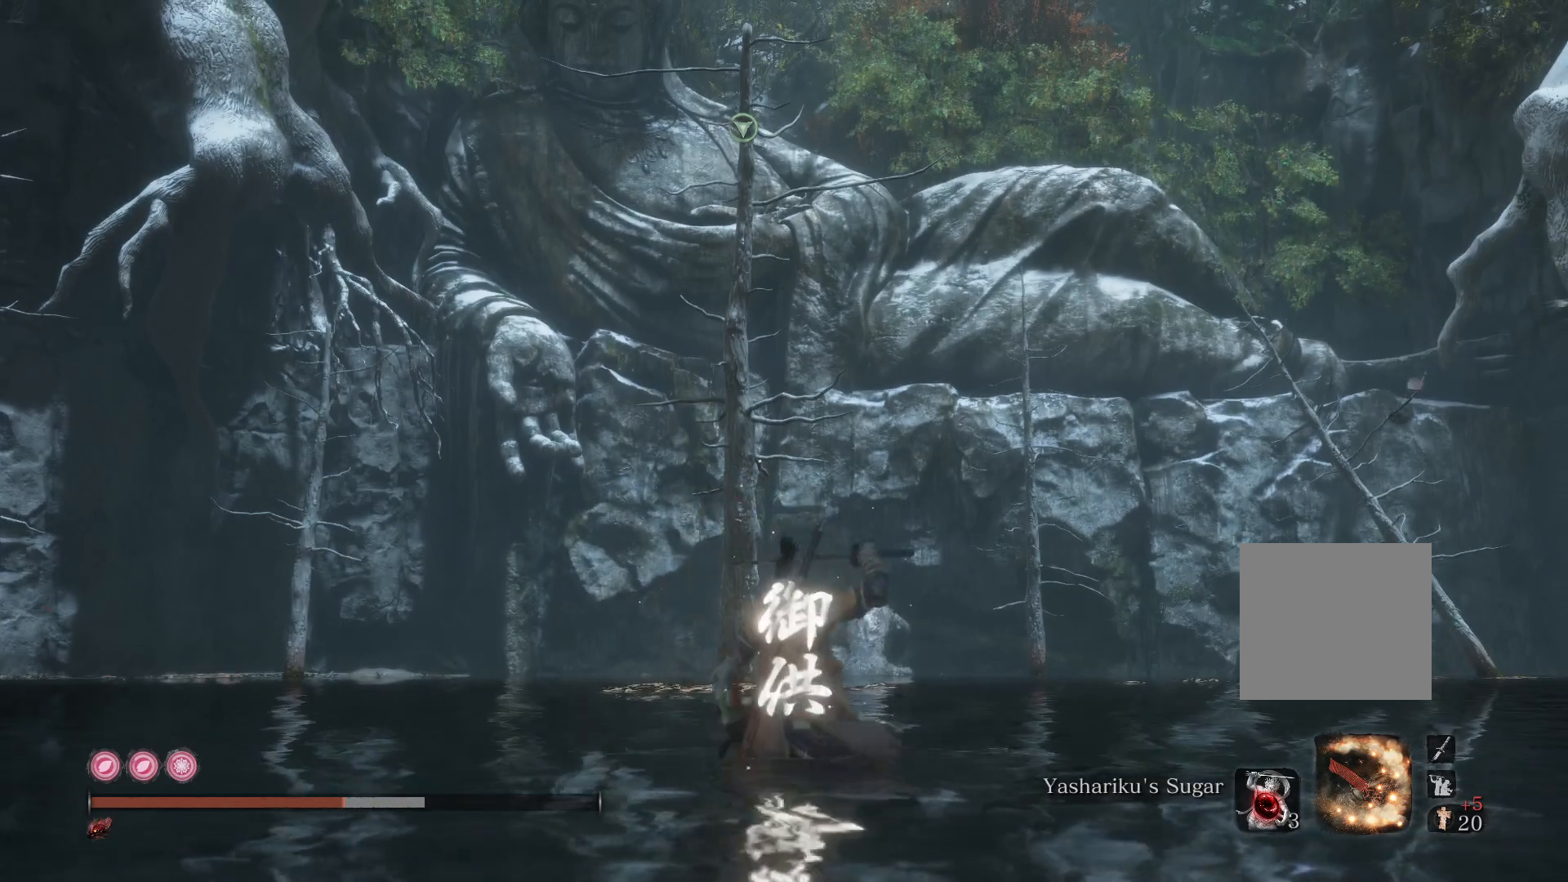
{"buttons": [], "left_stick": "up", "right_stick": "center", "events": [[167, "left_stick", "up"]]}
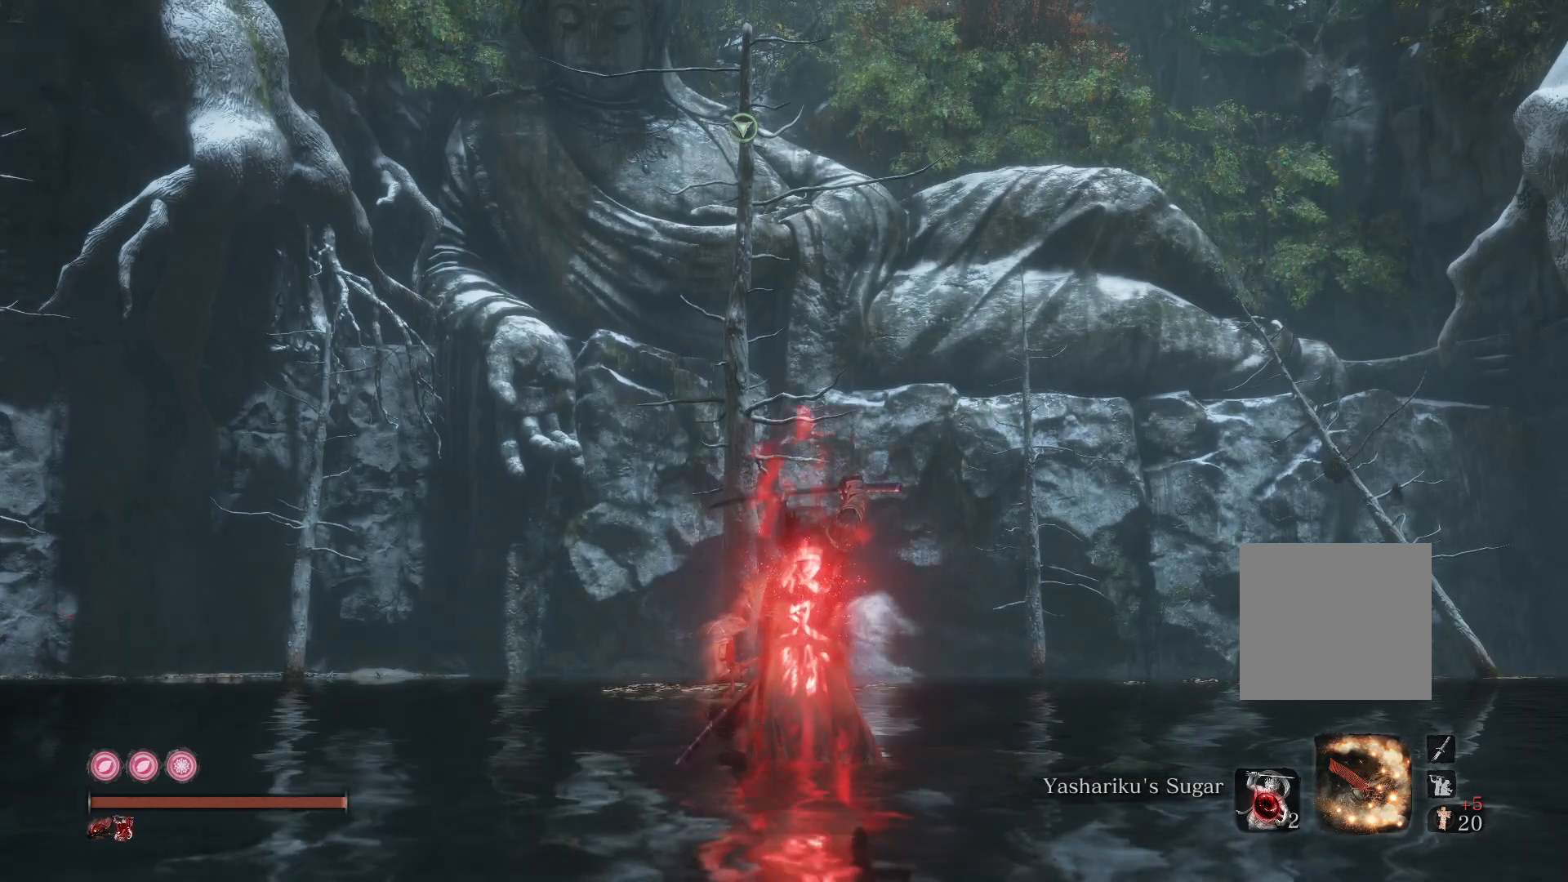
{"buttons": ["A"], "left_stick": "up", "right_stick": "center", "events": [[300, "A", "down"], [383, "A", "up"], [500, "A", "down"]]}
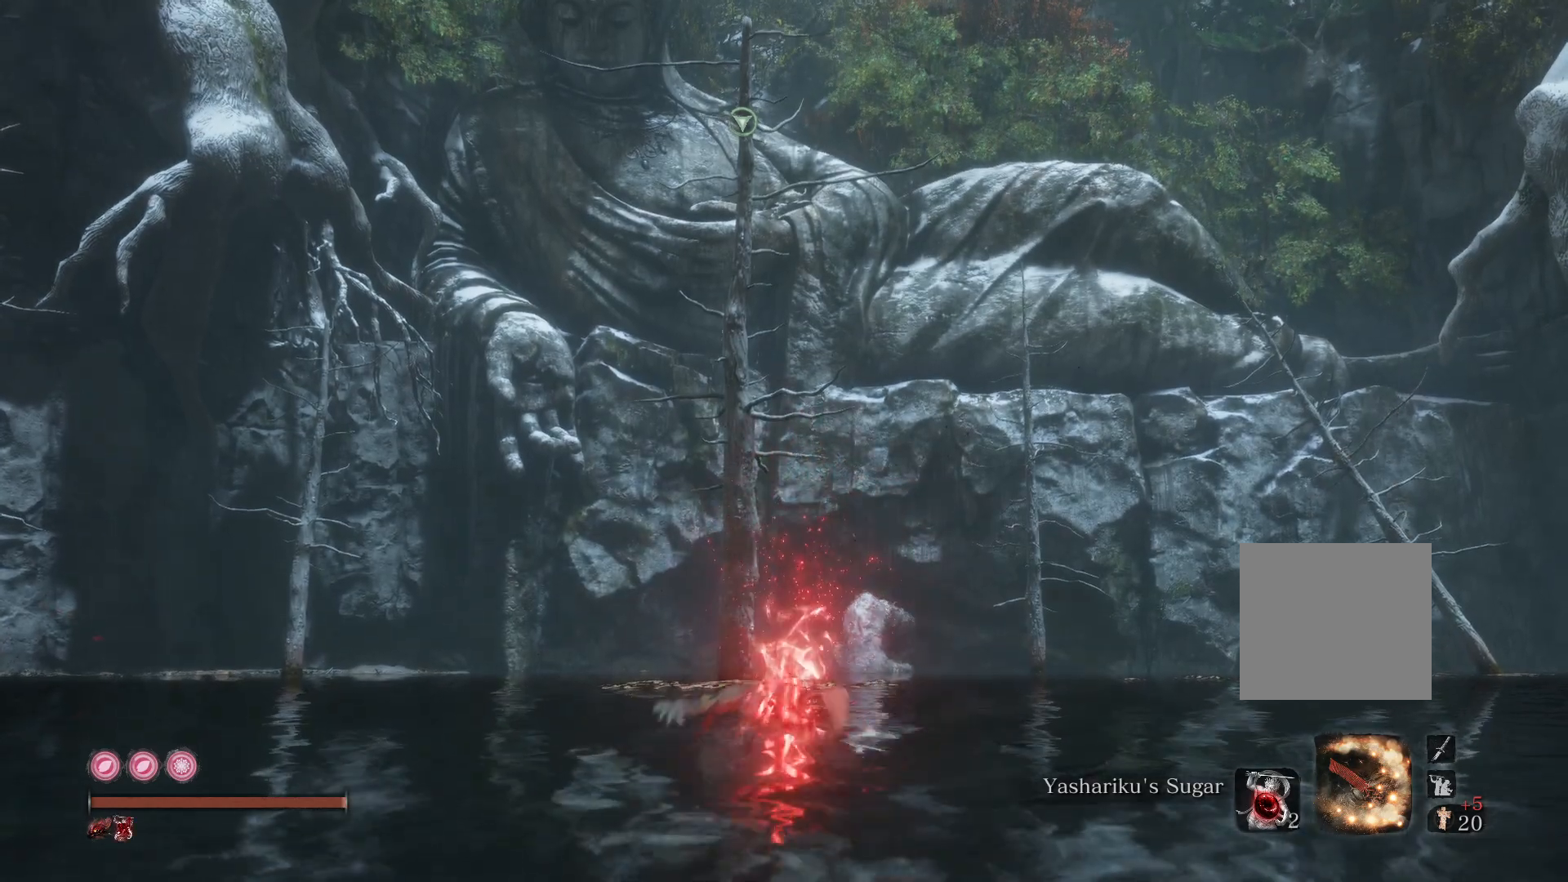
{"buttons": [], "left_stick": "up", "right_stick": "down", "events": [[83, "A", "up"], [267, "L2", "down"], [317, "right_stick", "down"], [383, "L2", "up"]]}
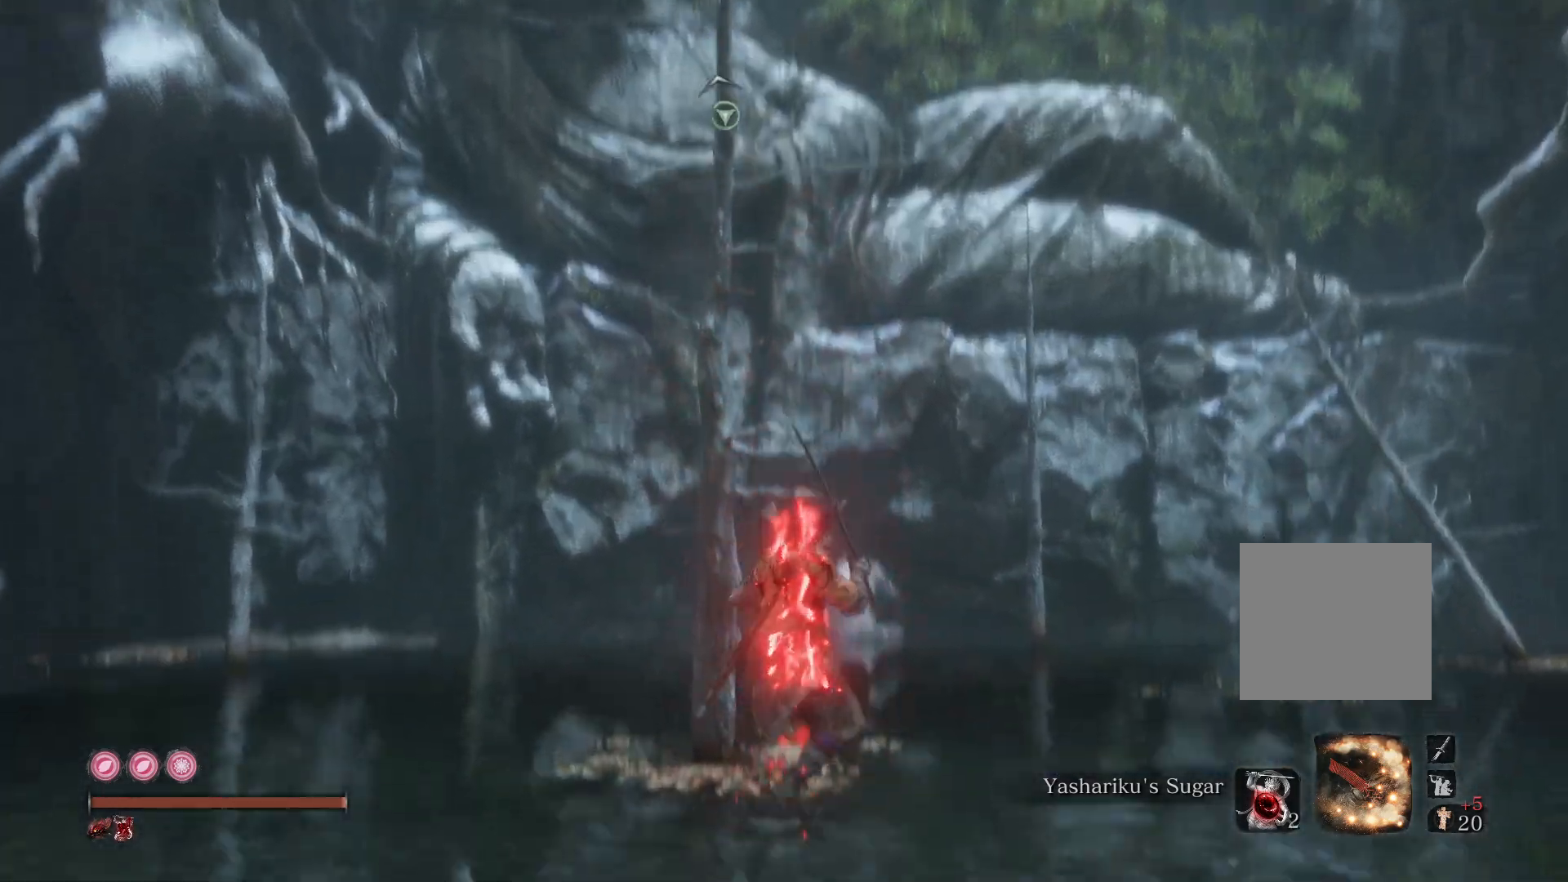
{"buttons": [], "left_stick": "up", "right_stick": "down", "events": []}
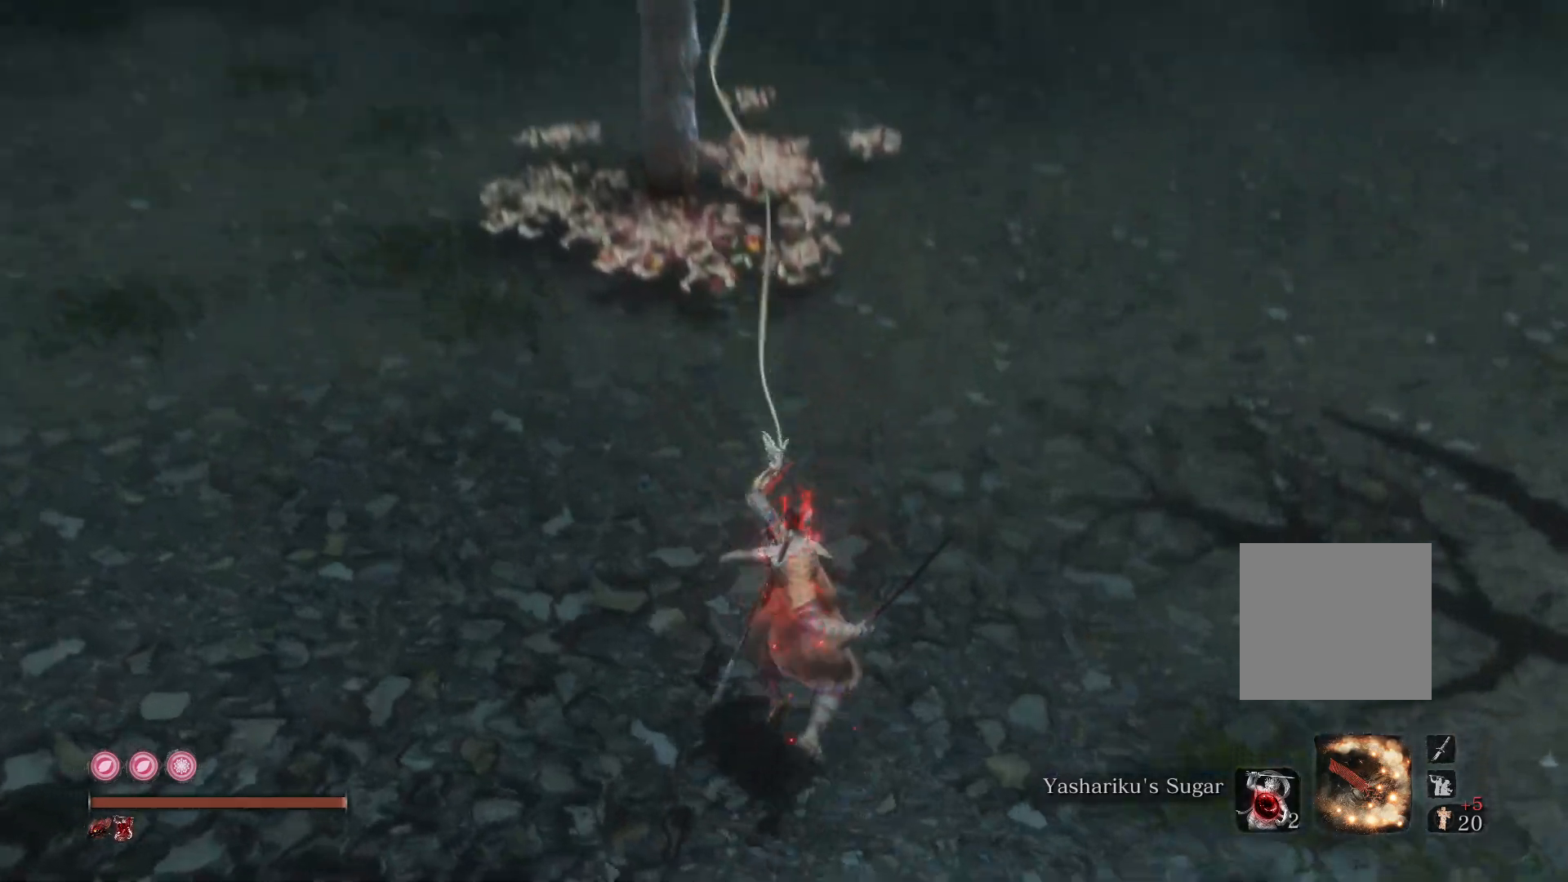
{"buttons": [], "left_stick": "up", "right_stick": "center", "events": [[117, "right_stick", "center"], [167, "right_stick", "up"], [483, "right_stick", "center"]]}
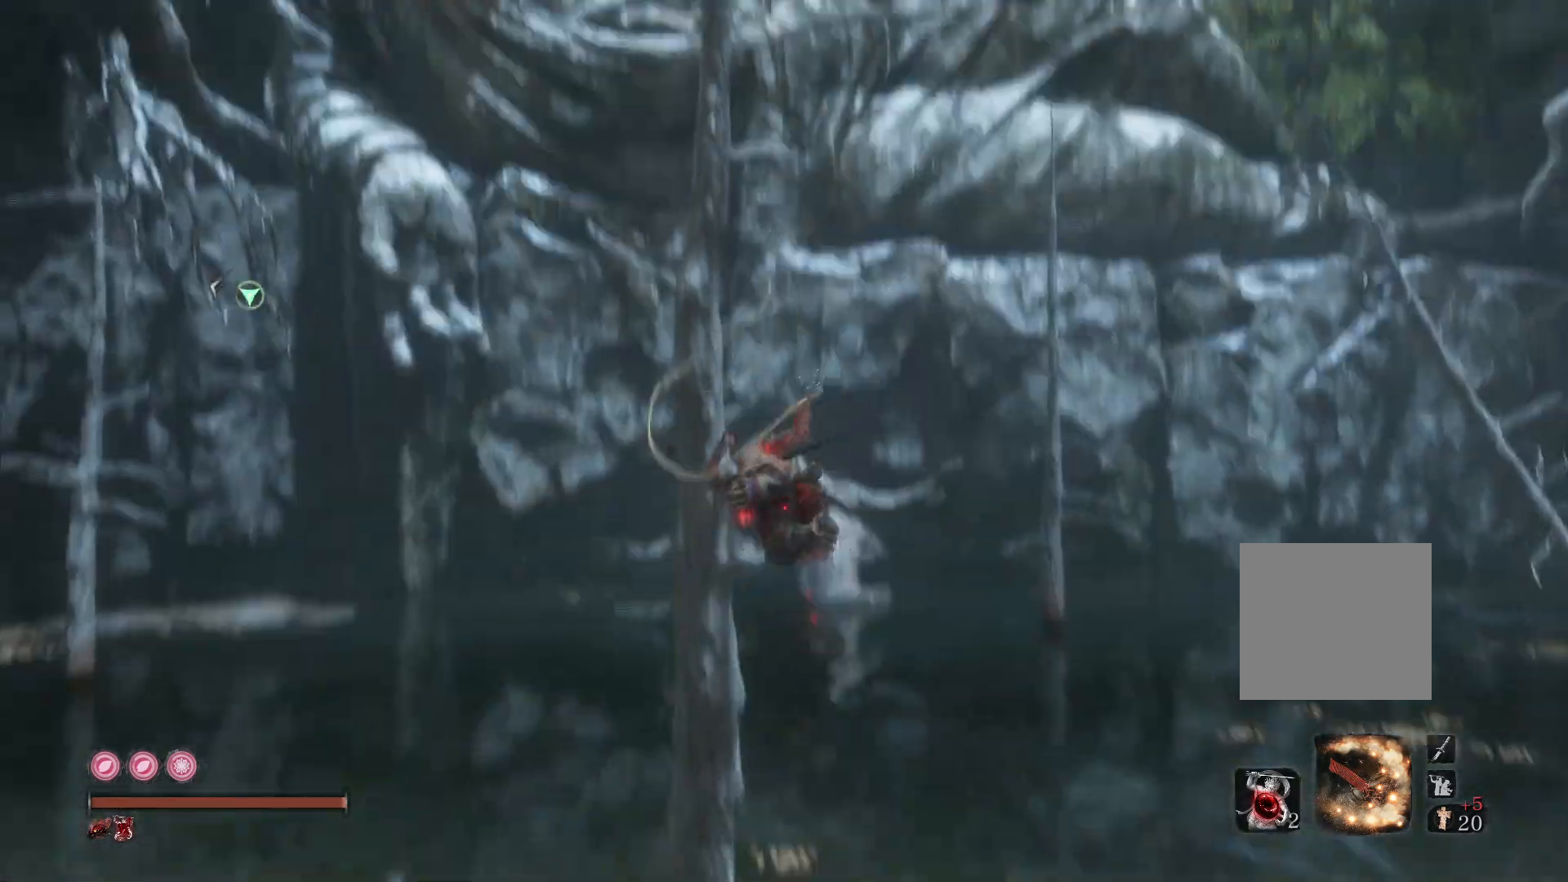
{"buttons": [], "left_stick": "up", "right_stick": "down-right", "events": [[50, "right_stick", "down"], [433, "right_stick", "down-right"]]}
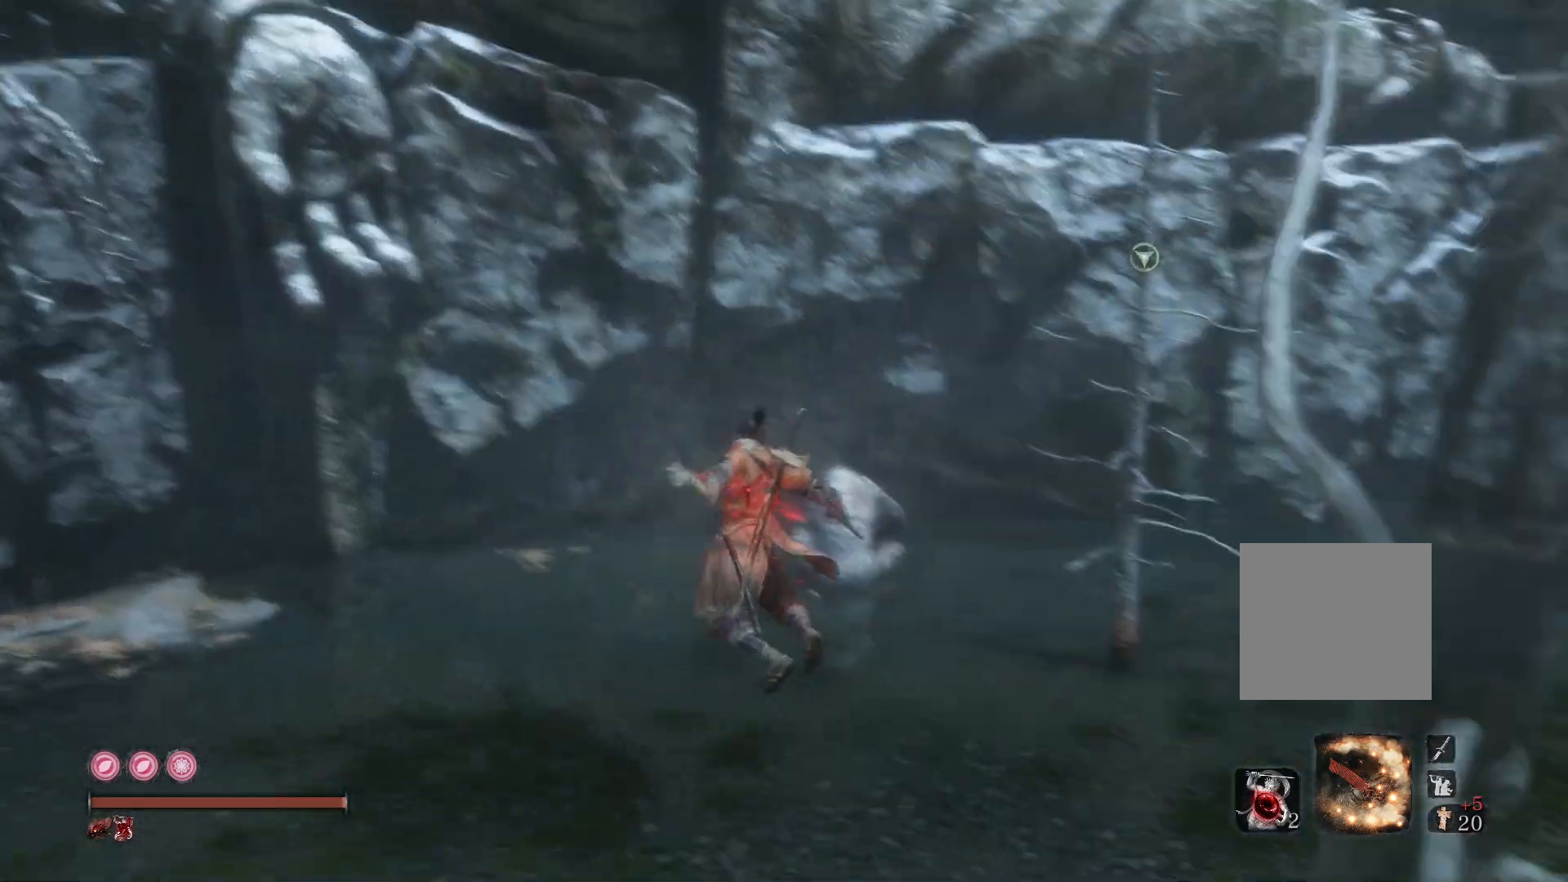
{"buttons": [], "left_stick": "up", "right_stick": "center", "events": [[100, "R3", "down"], [100, "right_stick", "center"], [217, "R3", "up"]]}
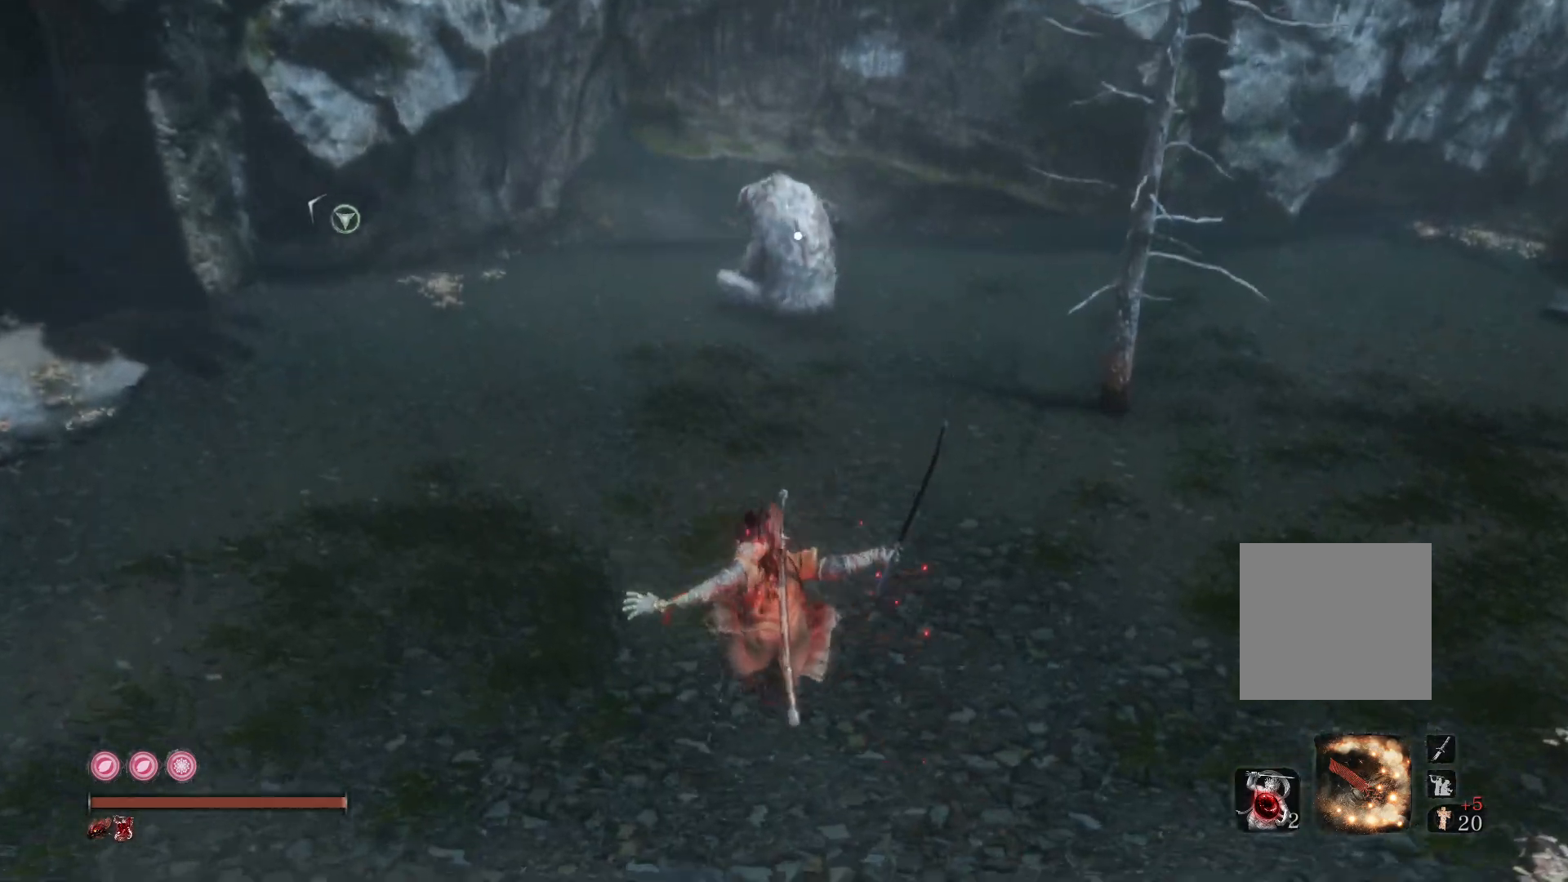
{"buttons": ["B"], "left_stick": "up", "right_stick": "center", "events": [[233, "B", "down"]]}
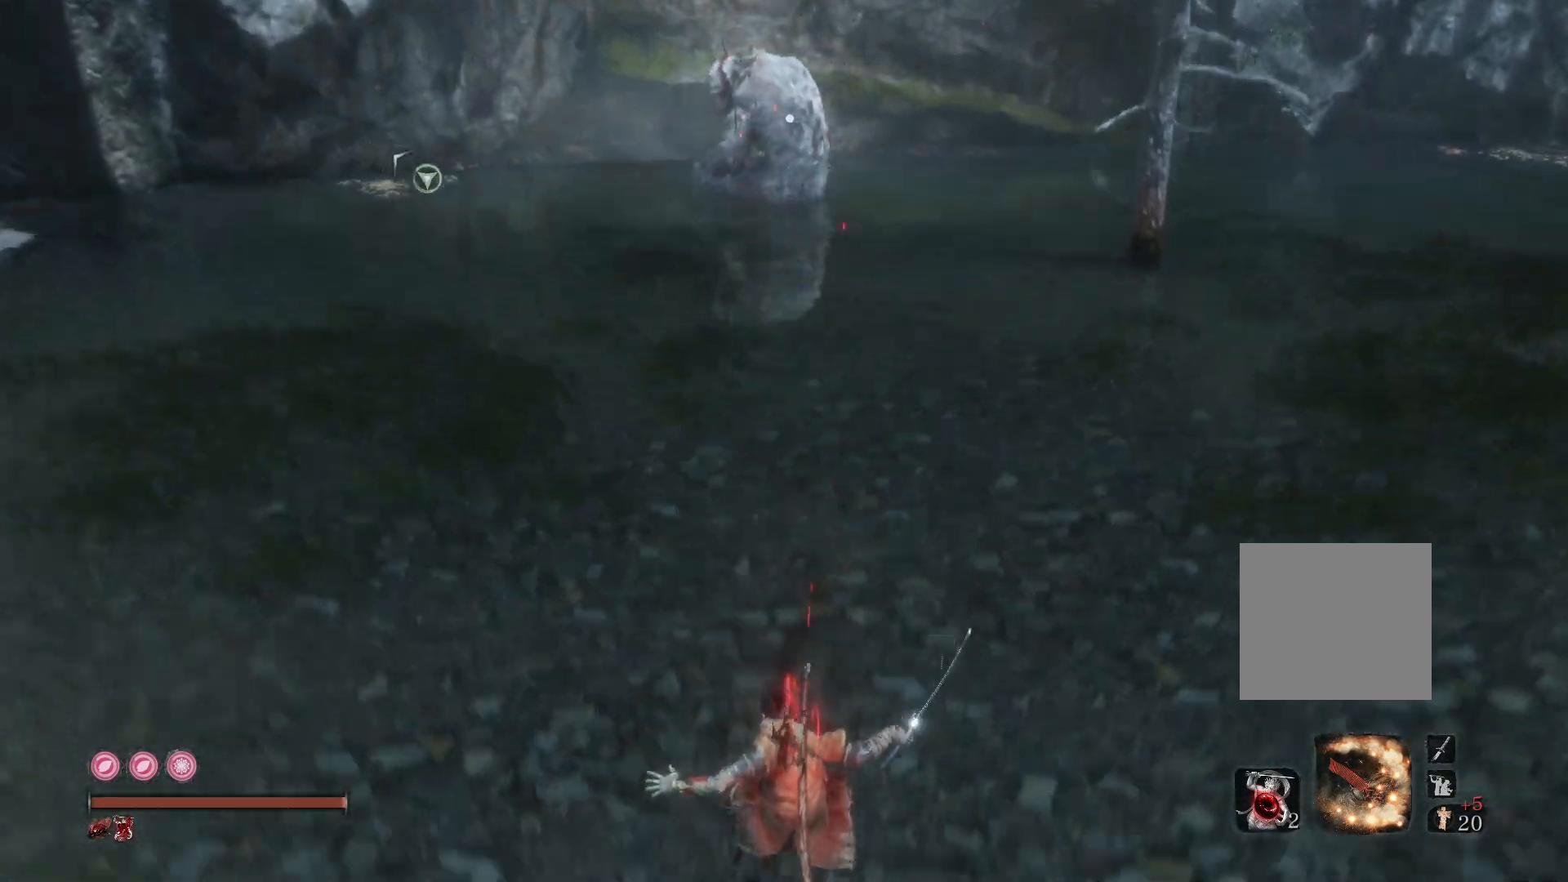
{"buttons": ["B"], "left_stick": "up", "right_stick": "center", "events": []}
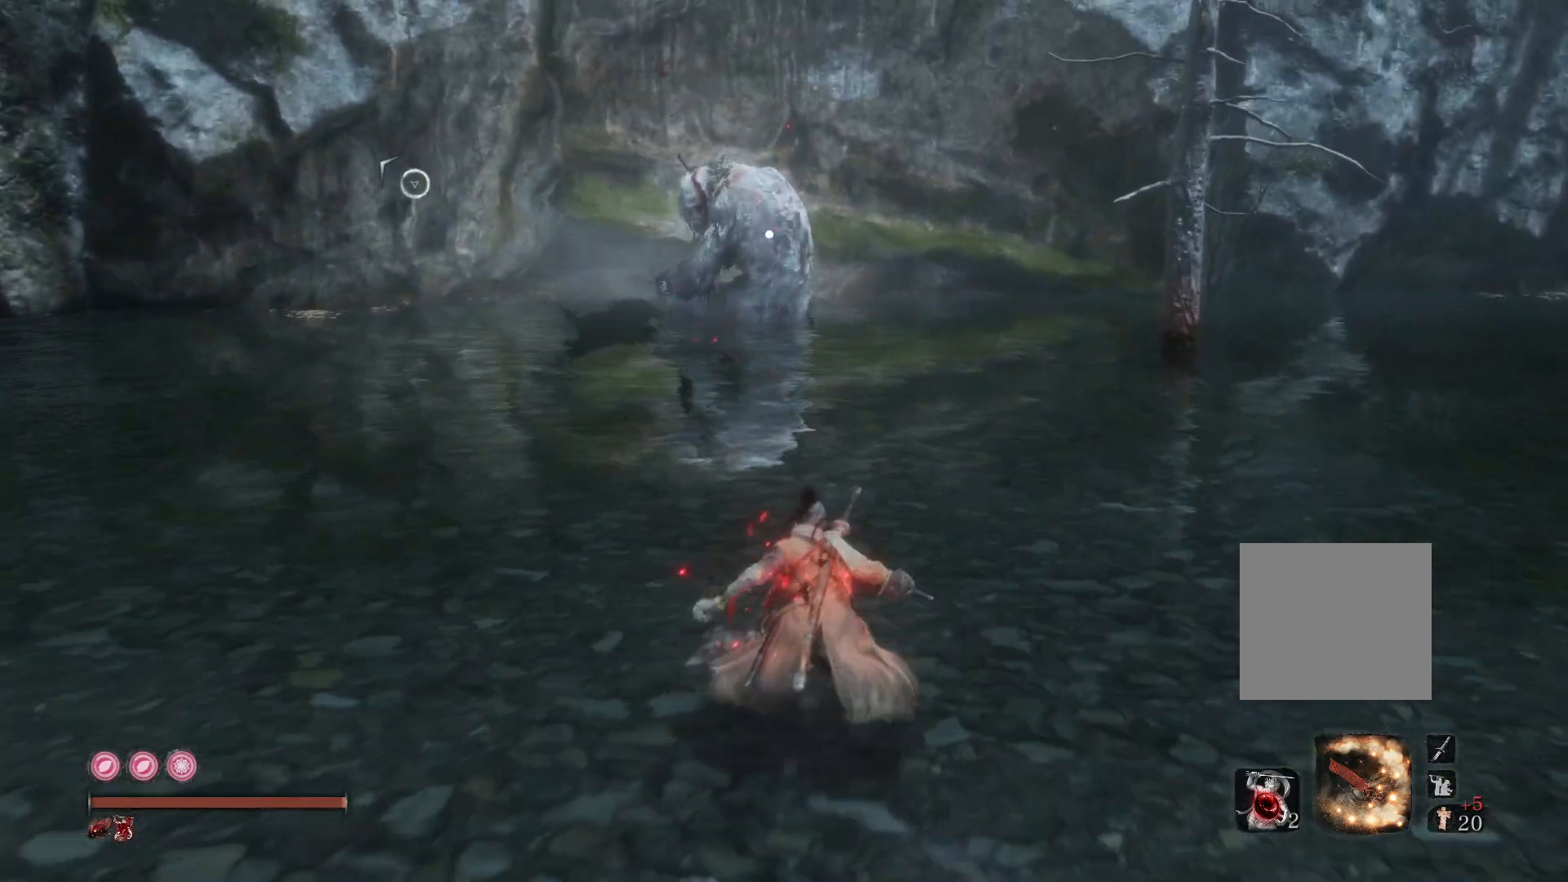
{"buttons": ["B"], "left_stick": "up", "right_stick": "center", "events": []}
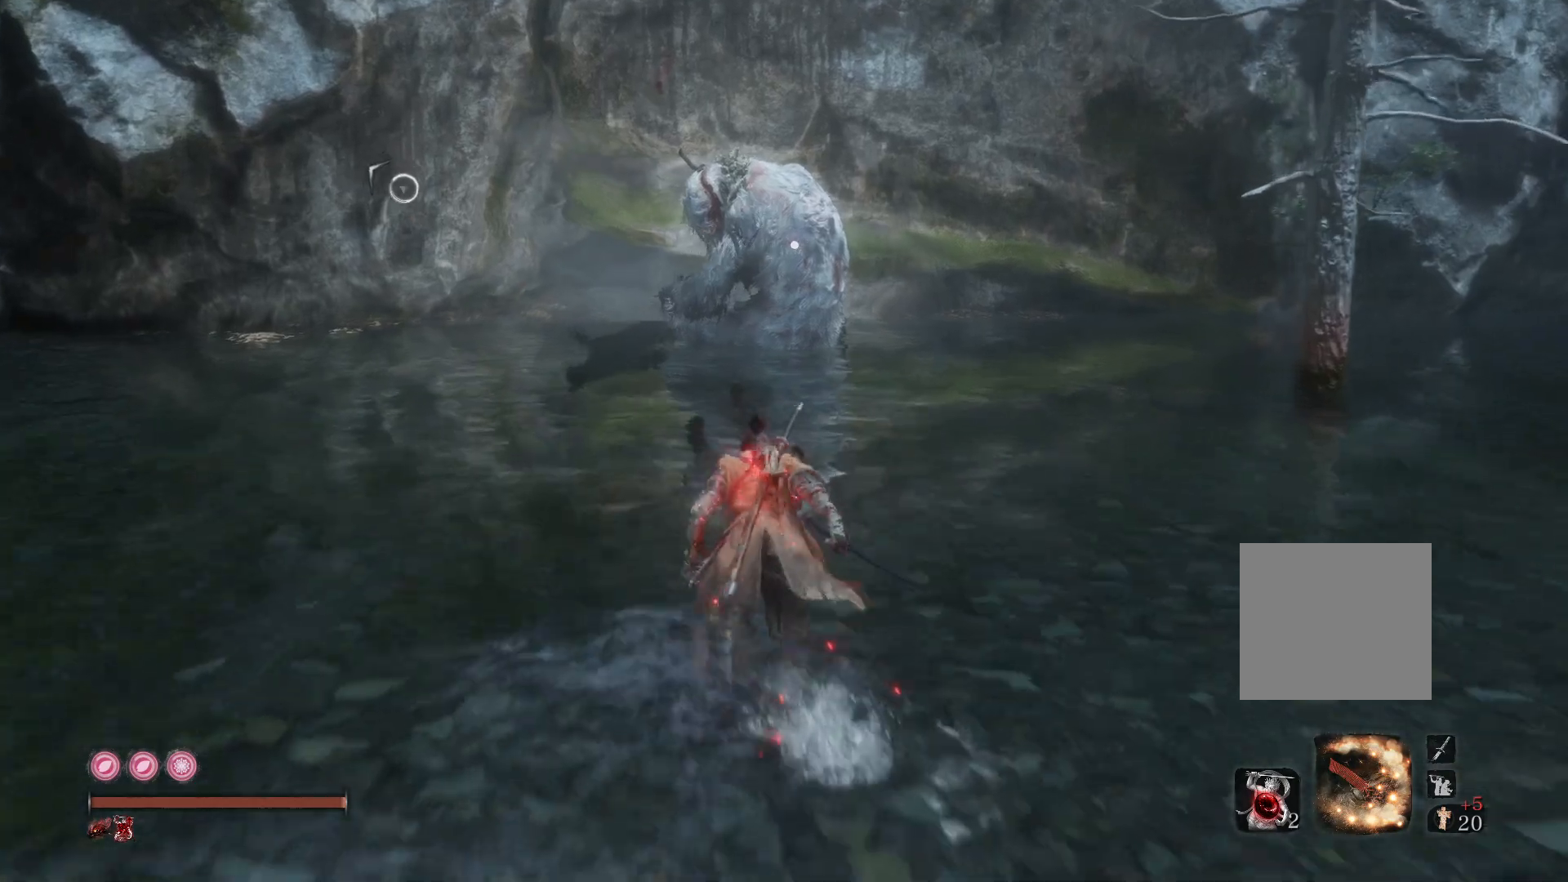
{"buttons": ["B"], "left_stick": "up", "right_stick": "center", "events": []}
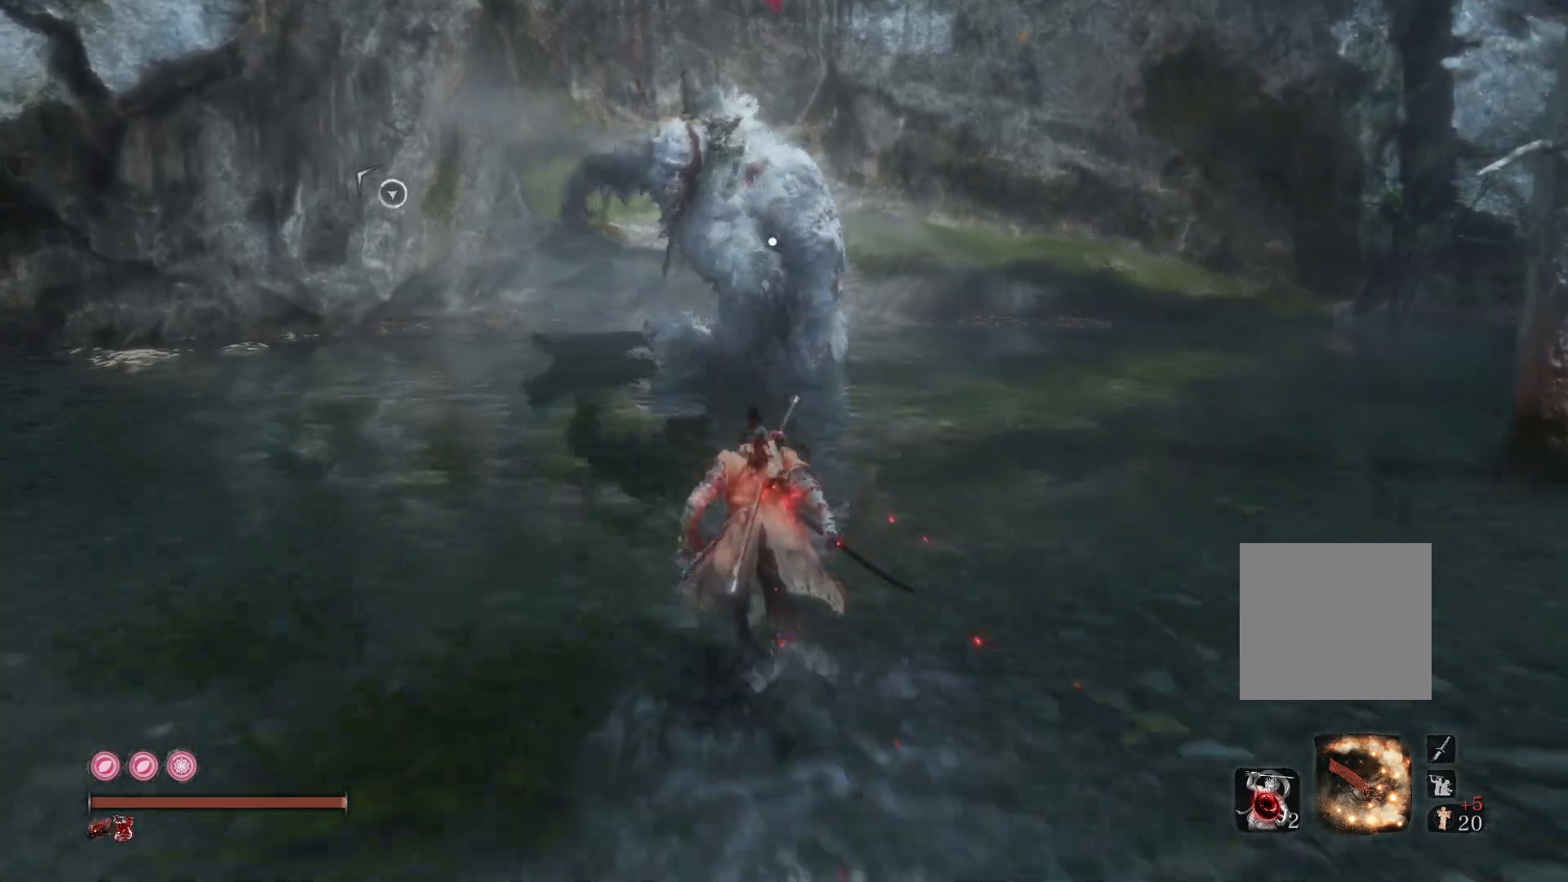
{"buttons": [], "left_stick": "up", "right_stick": "center", "events": [[133, "R2", "down"], [283, "B", "up"], [317, "R2", "up"]]}
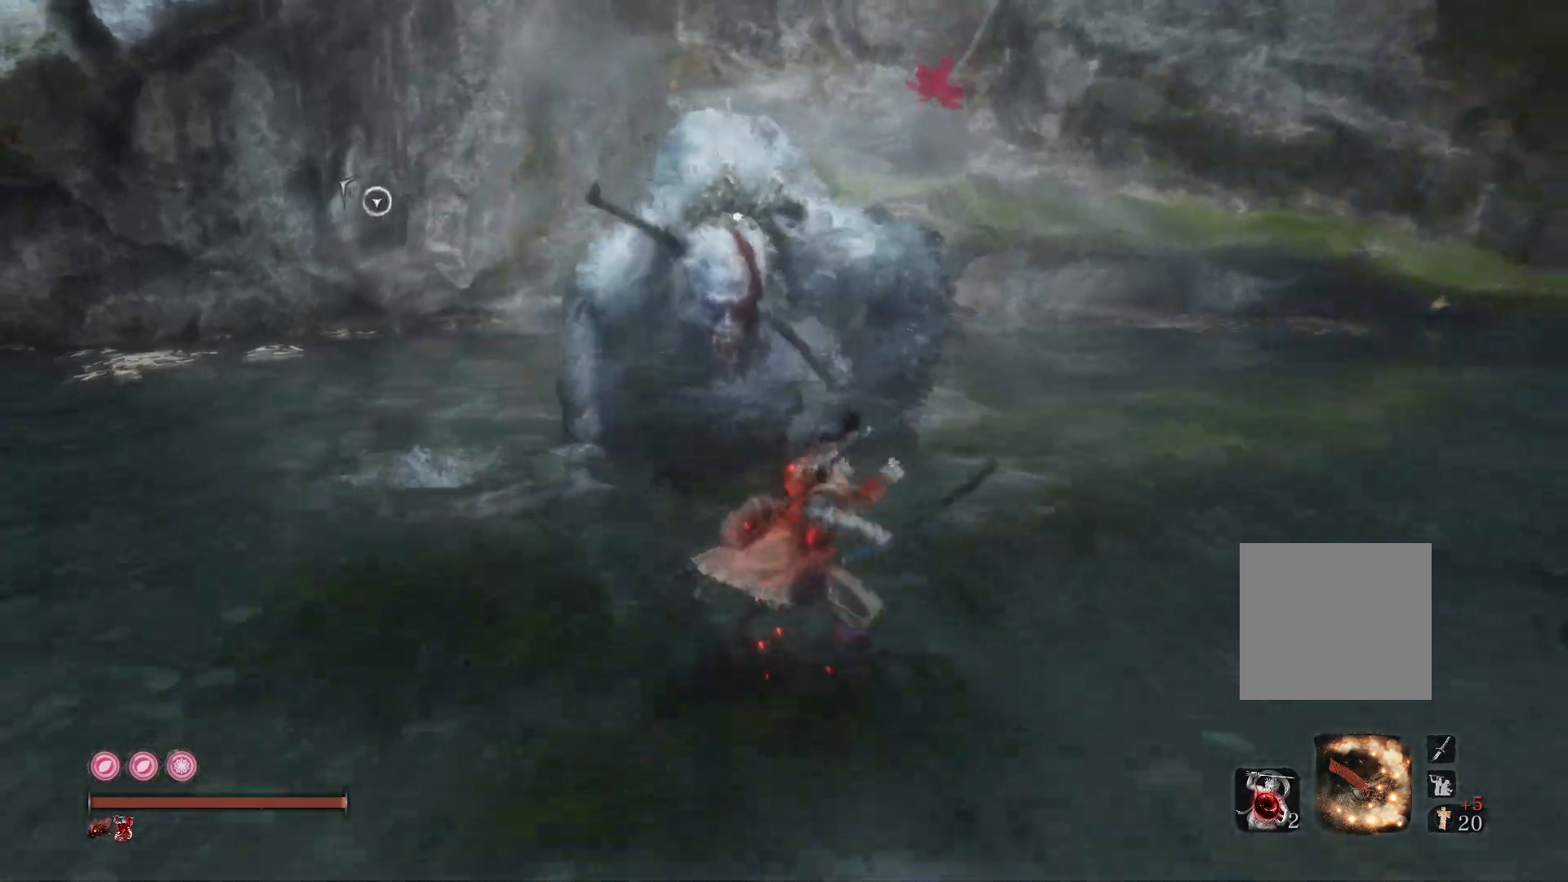
{"buttons": ["L1", "R1"], "left_stick": "up", "right_stick": "center", "events": [[267, "L1", "down"], [417, "R1", "down"]]}
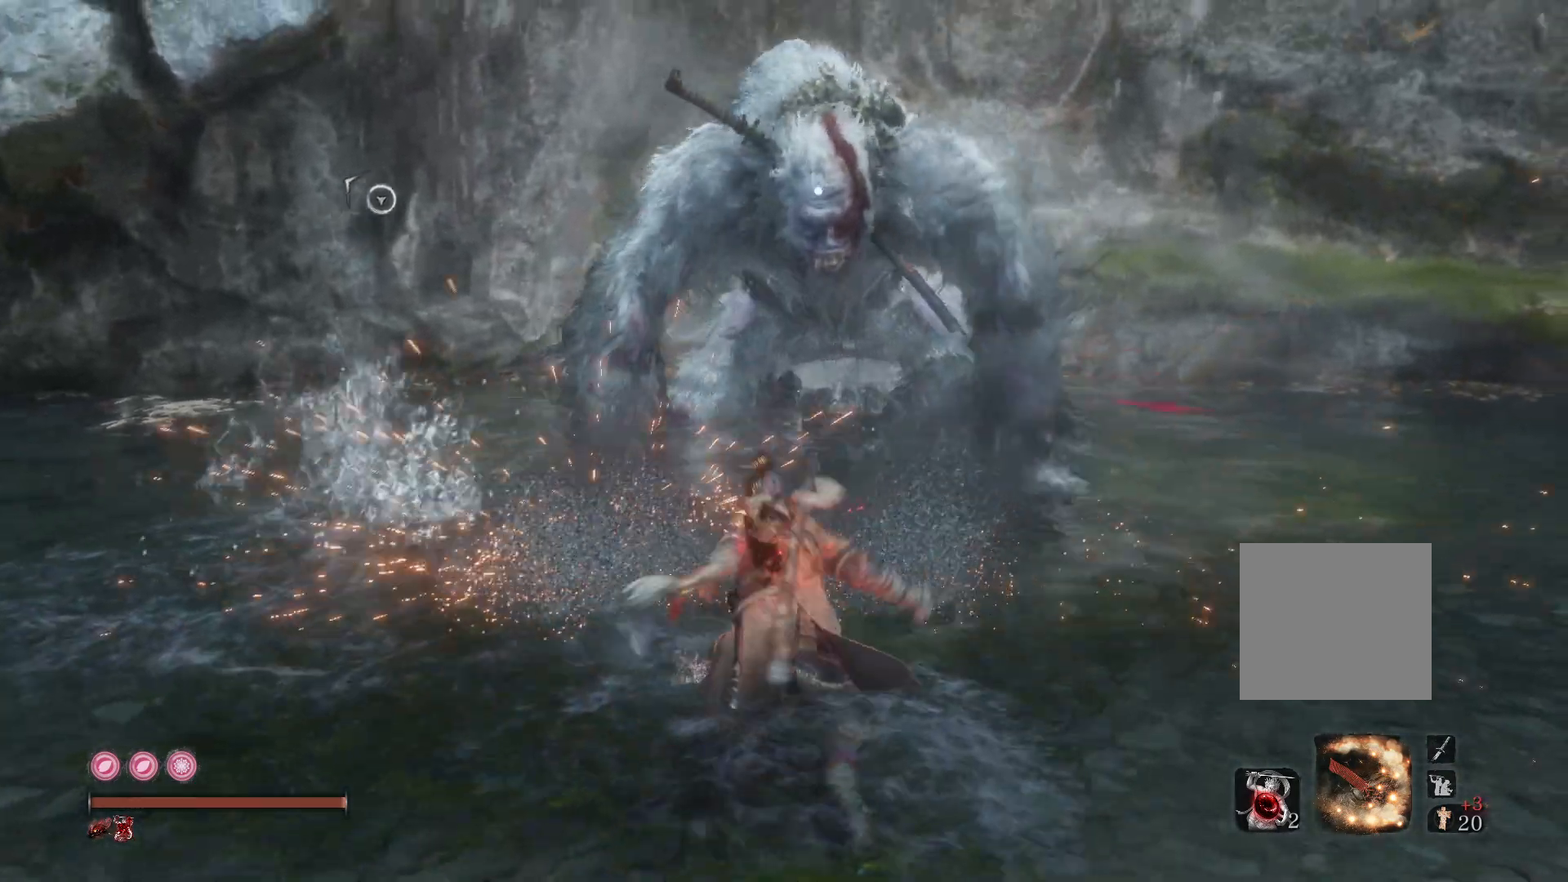
{"buttons": ["L1", "R1"], "left_stick": "up", "right_stick": "center", "events": []}
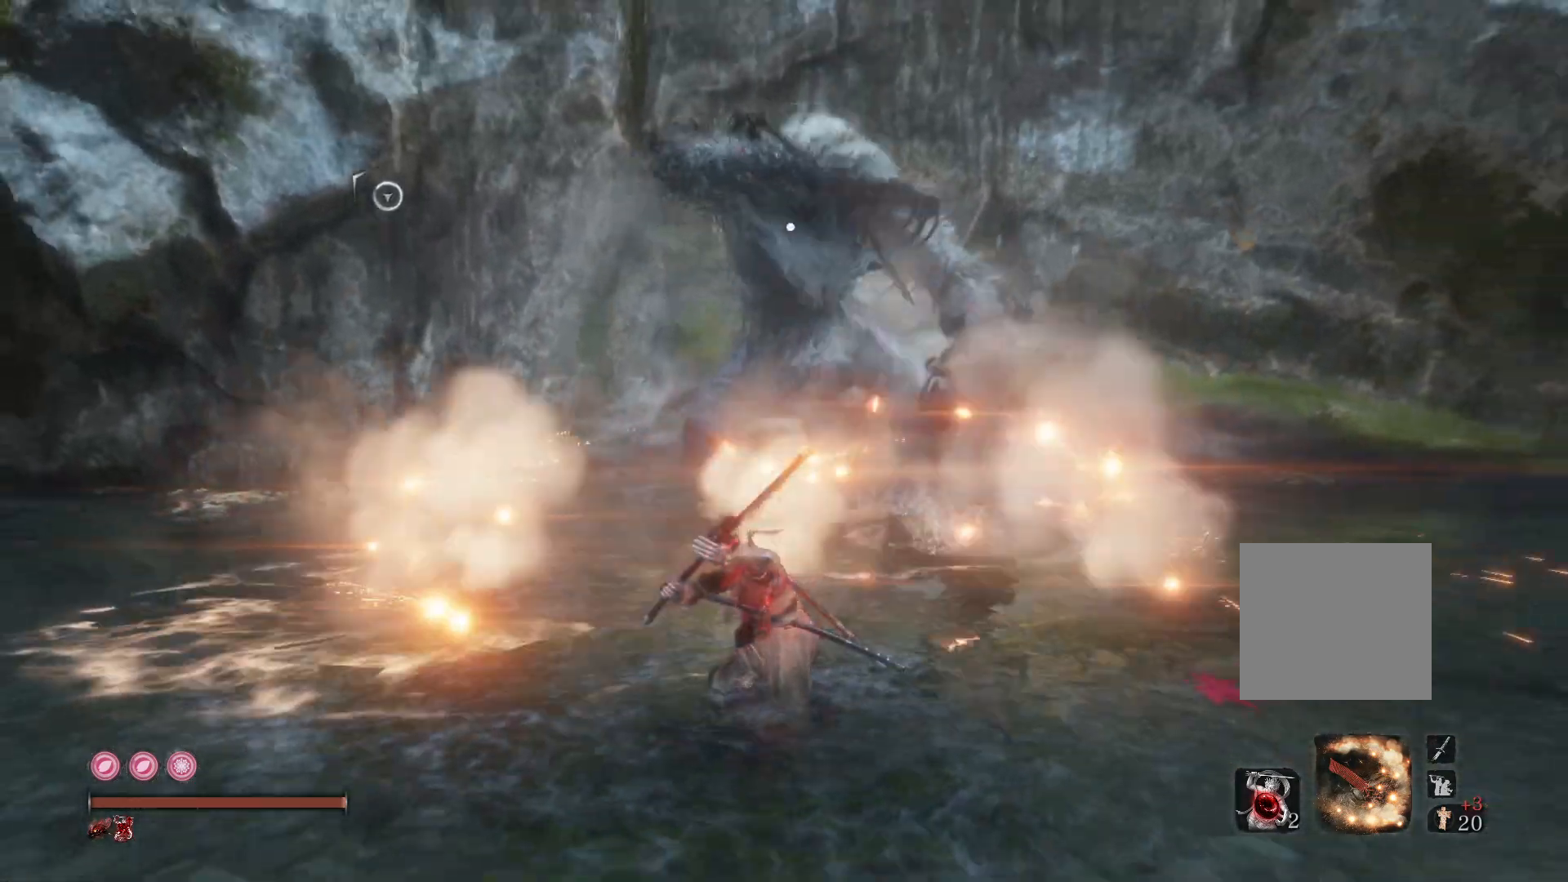
{"buttons": ["L1", "R1"], "left_stick": "up", "right_stick": "center", "events": []}
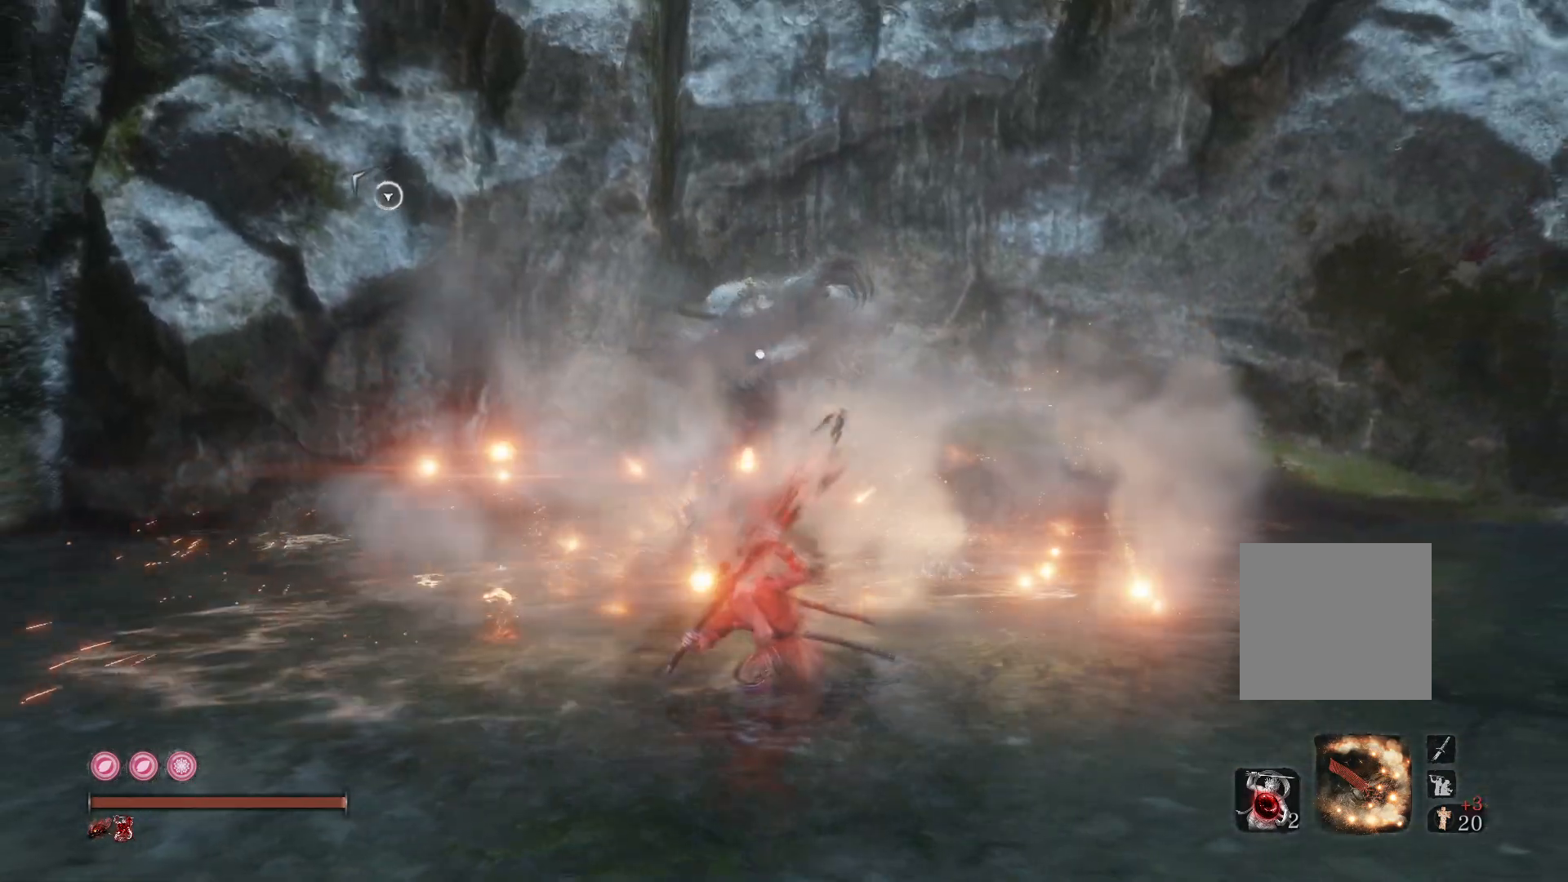
{"buttons": ["L1"], "left_stick": "up", "right_stick": "center", "events": [[350, "R1", "up"]]}
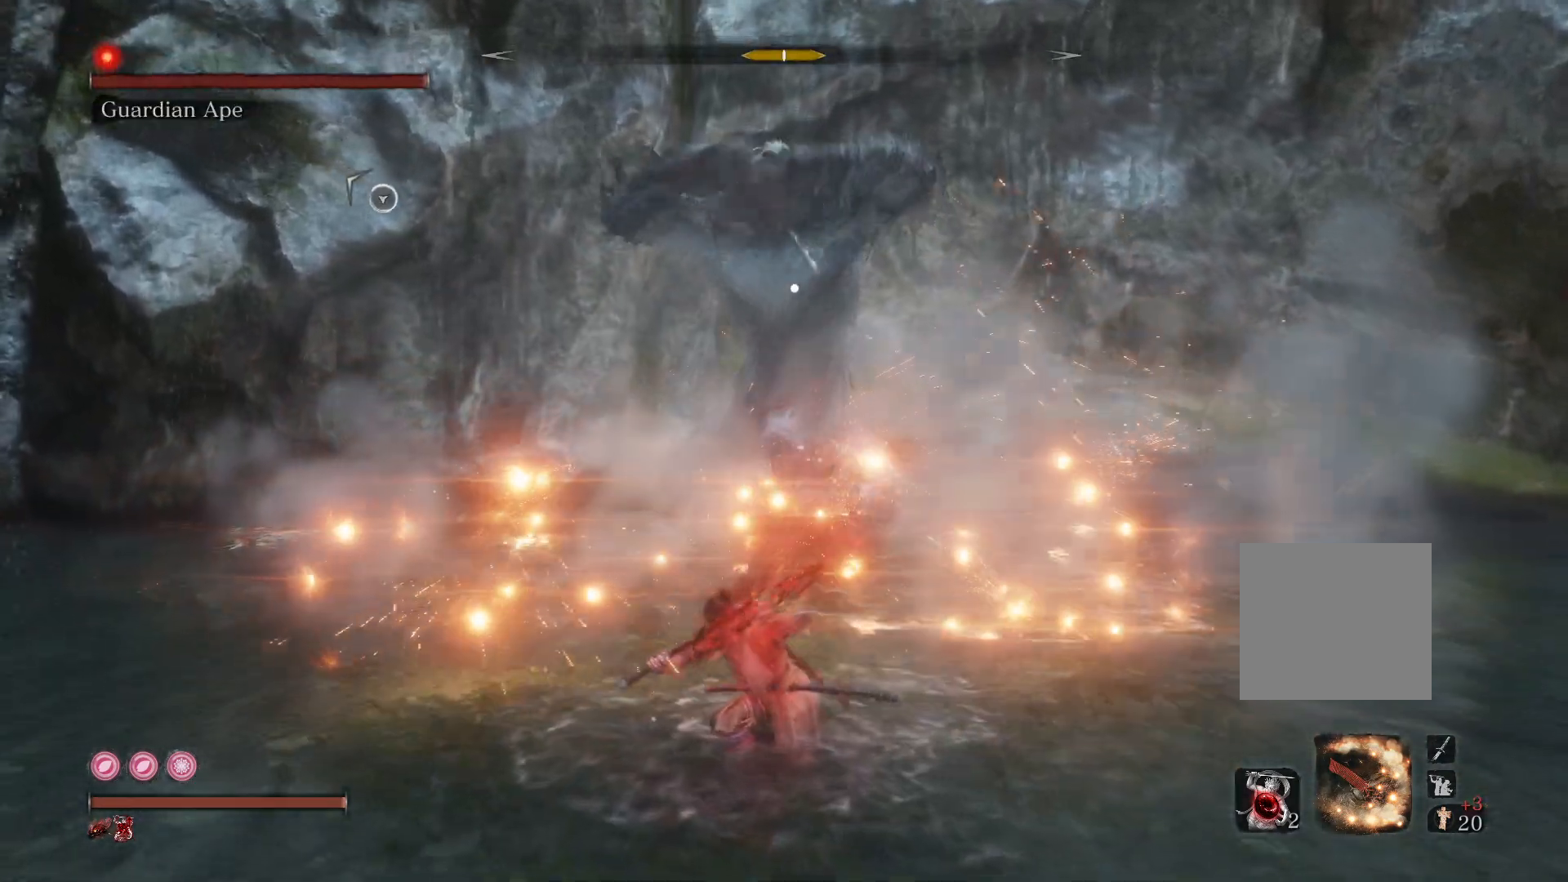
{"buttons": ["L1"], "left_stick": "up", "right_stick": "center", "events": []}
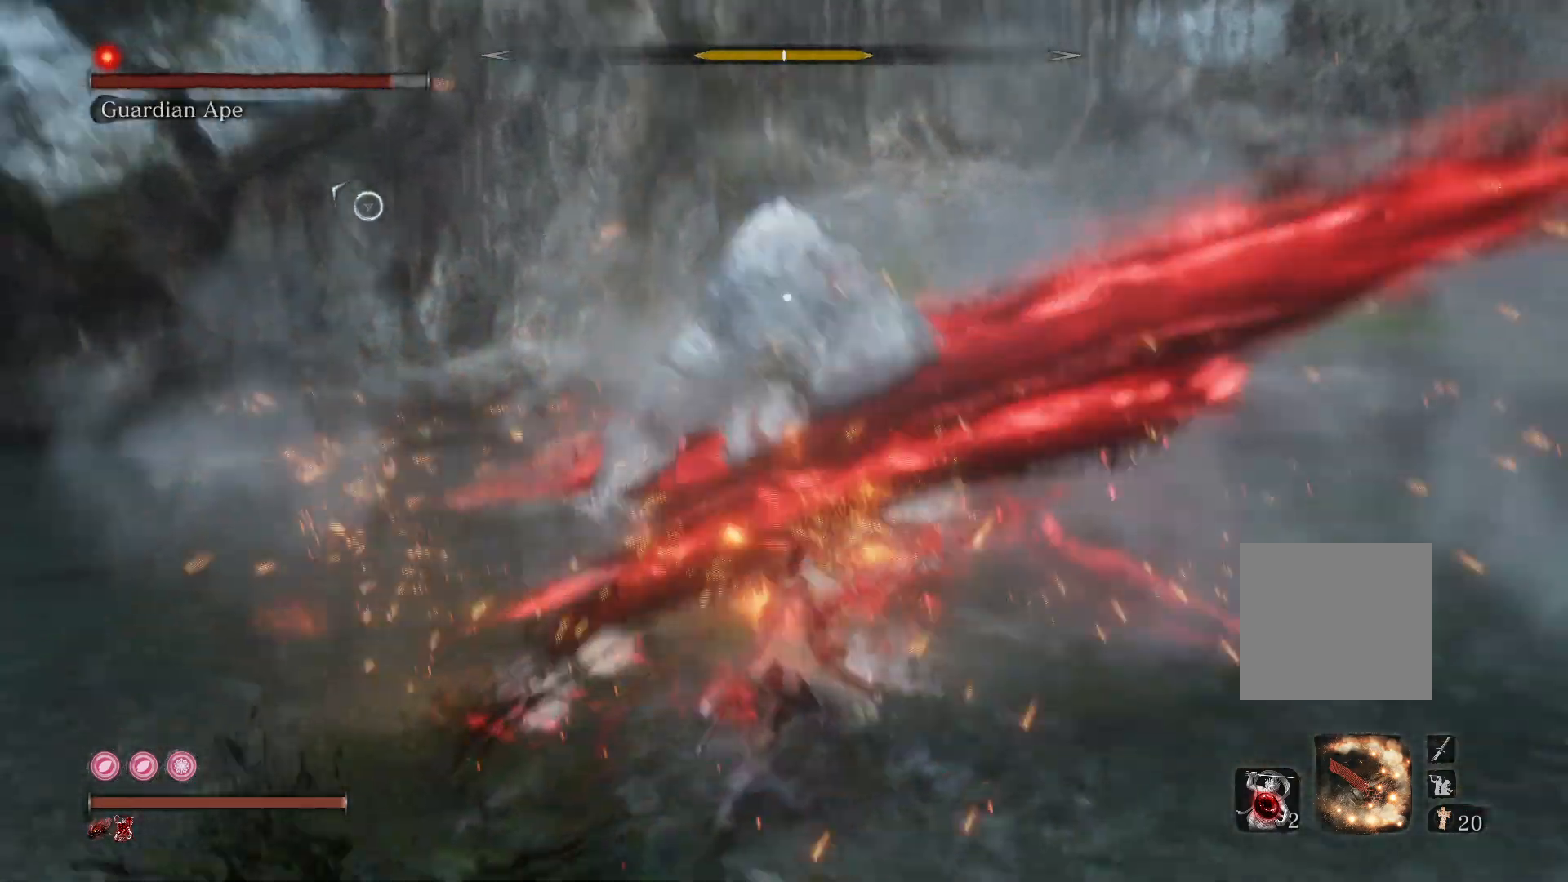
{"buttons": ["L1", "R1"], "left_stick": "up", "right_stick": "center", "events": [[133, "R1", "down"]]}
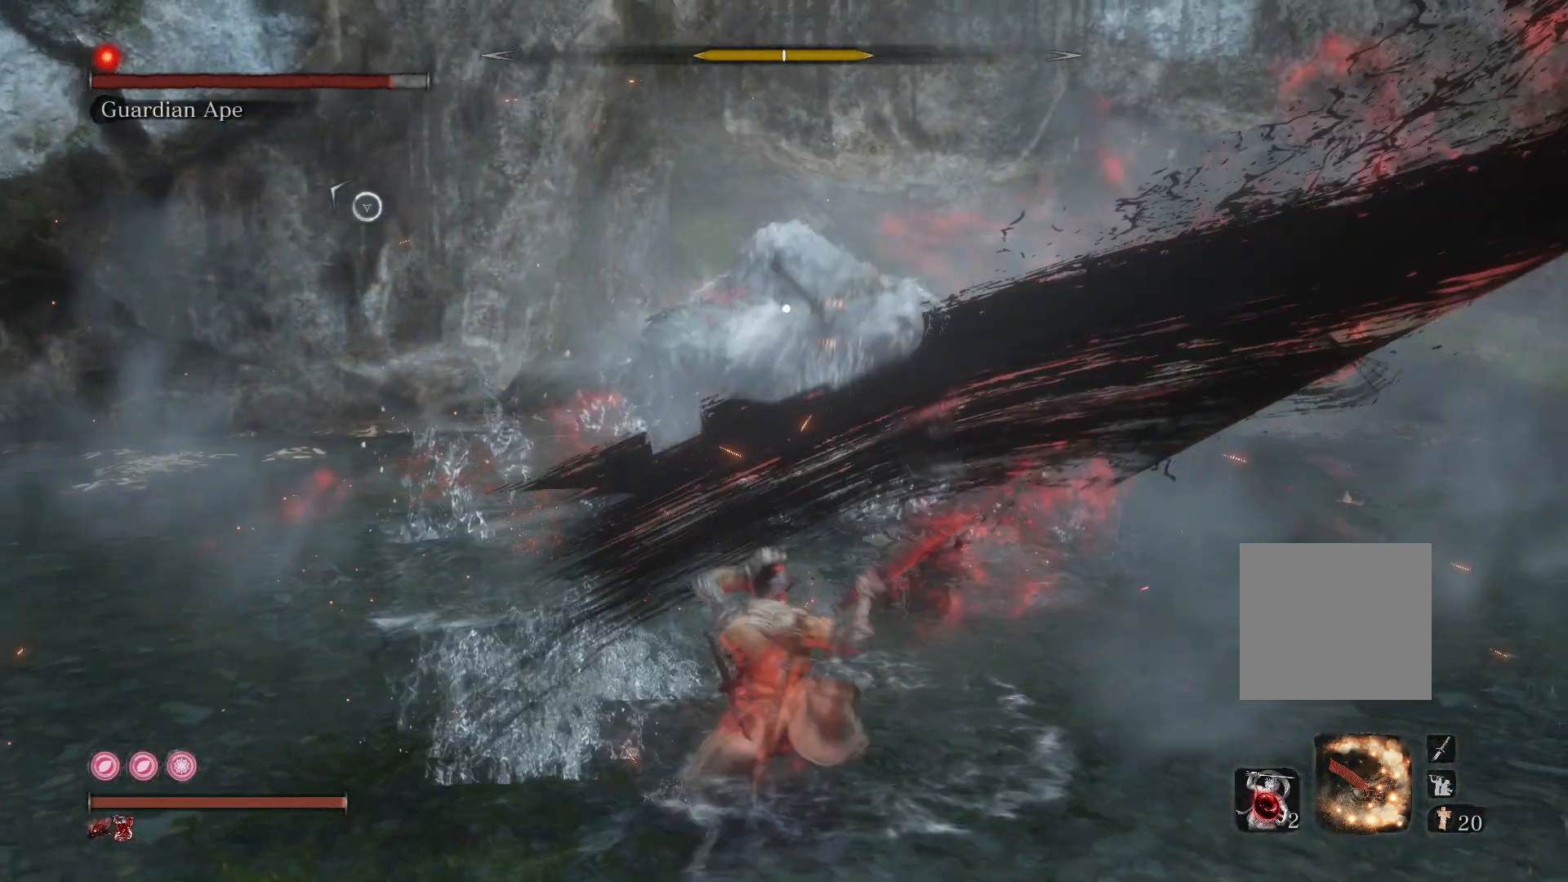
{"buttons": ["L1", "R1"], "left_stick": "up", "right_stick": "center", "events": []}